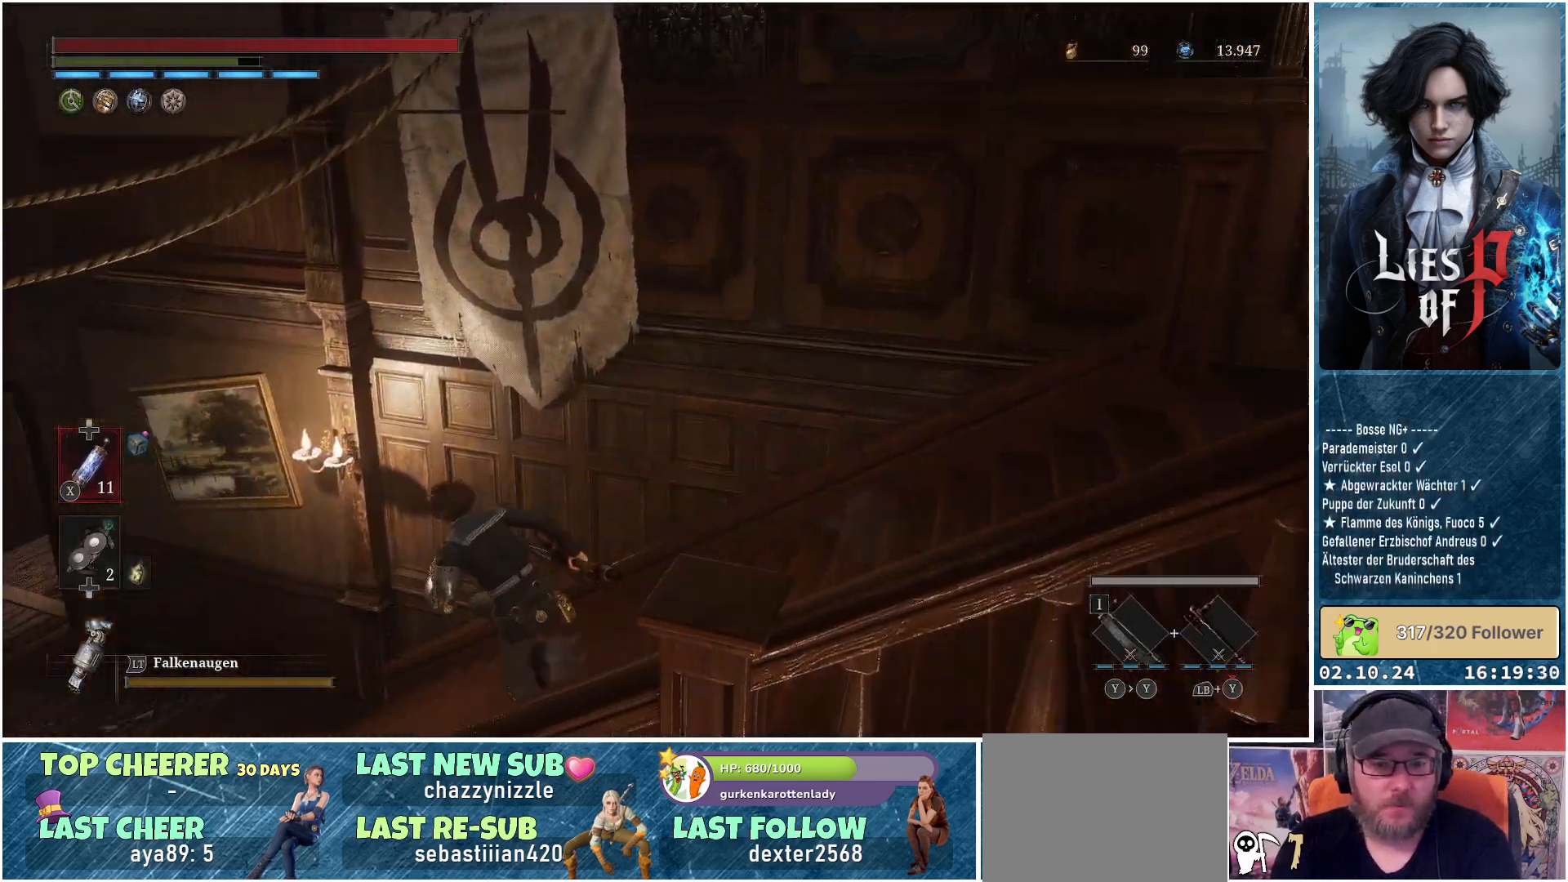
Gameplay with a controller (Xbox layout); each line is a JSON object with the inputs held at the frame after it. "events" lists button and stick changes between this image and that frame as [ms after this image, input, new state], when the widget could be followed in between.
{"buttons": [], "left_stick": "left", "right_stick": "center", "events": [[383, "B", "up"]]}
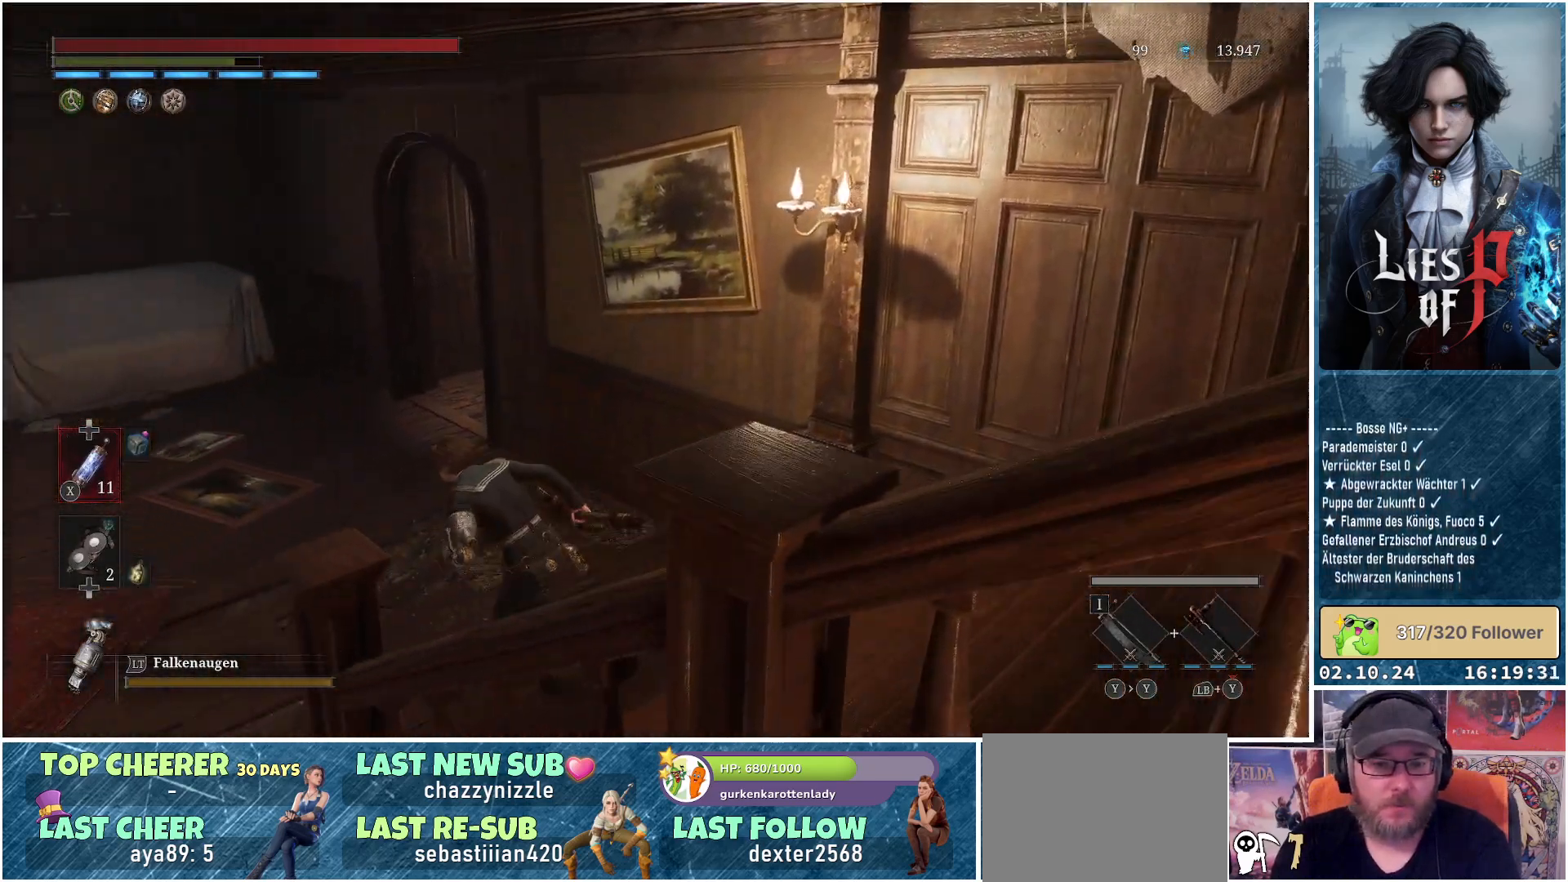
{"buttons": [], "left_stick": "up-left", "right_stick": "left", "events": [[233, "left_stick", "up-left"], [233, "right_stick", "left"]]}
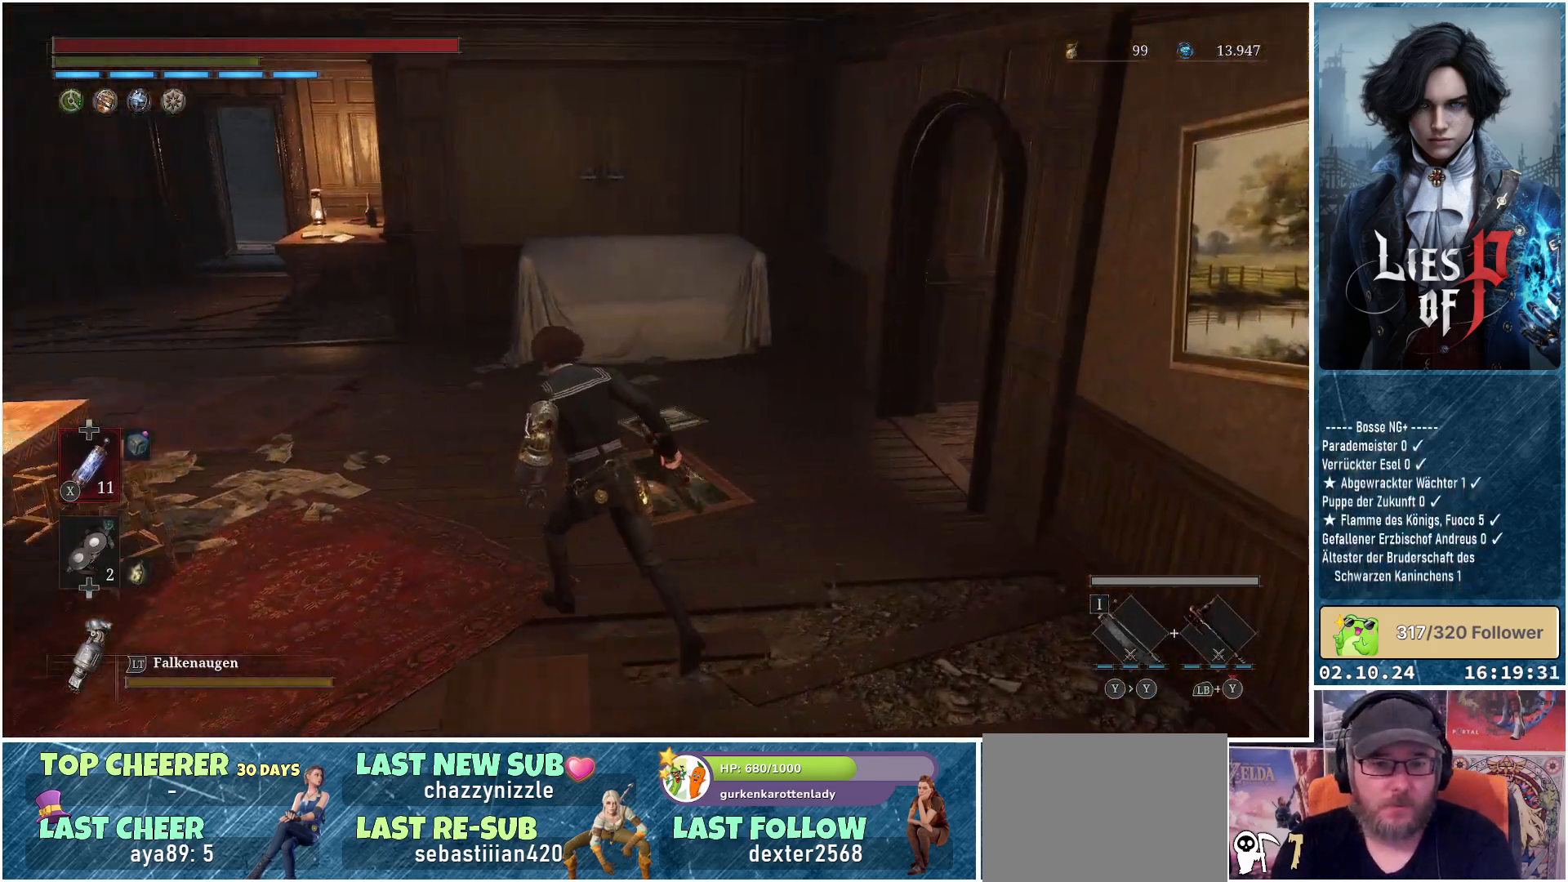
{"buttons": [], "left_stick": "up", "right_stick": "center", "events": [[250, "left_stick", "up"], [483, "right_stick", "center"]]}
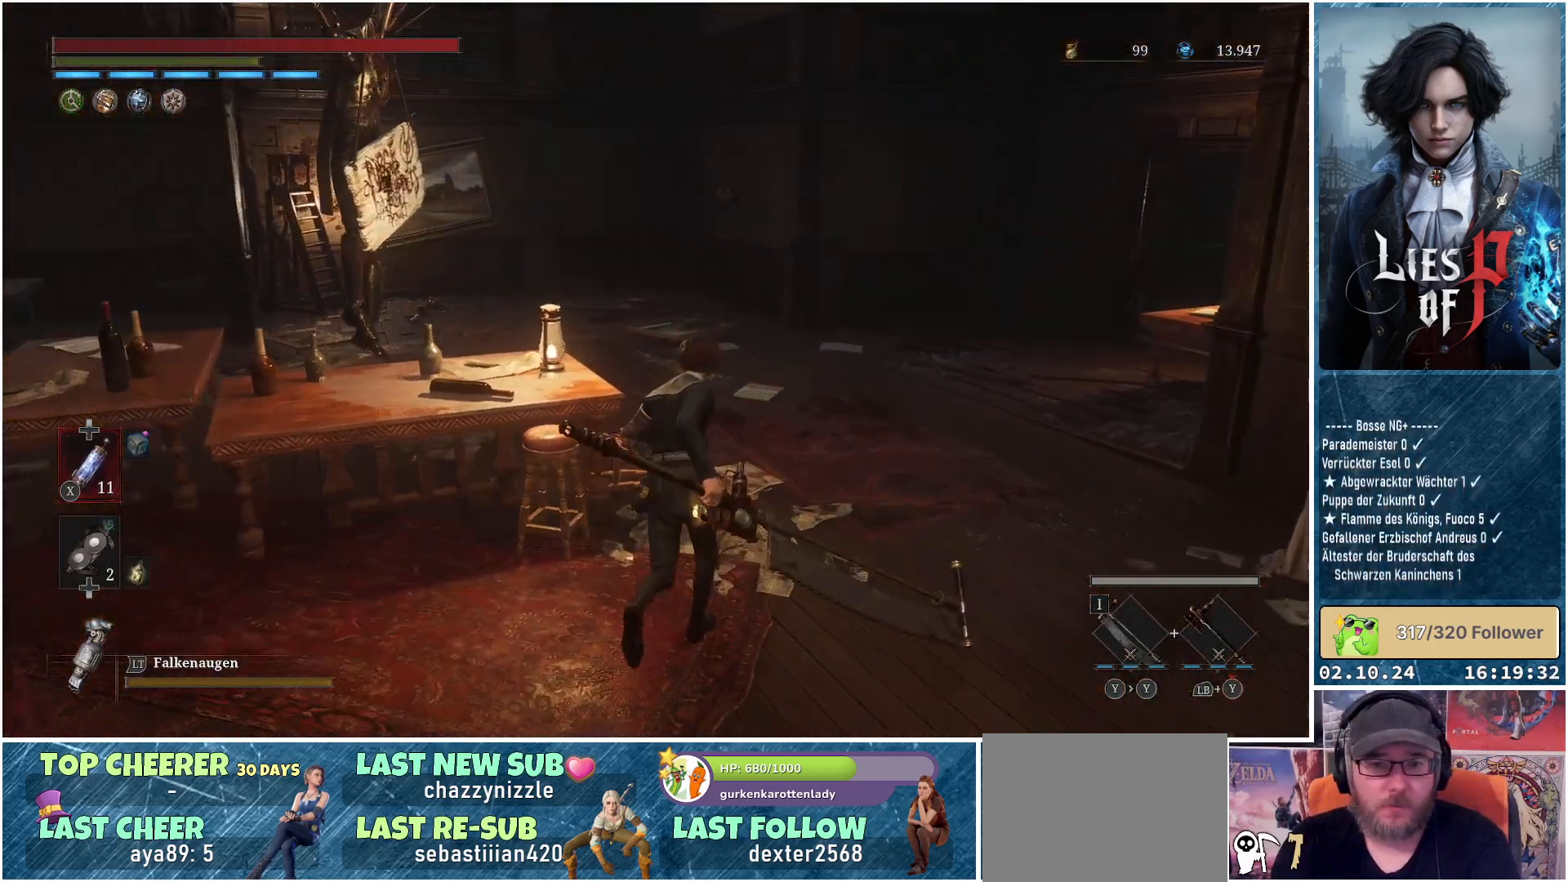
{"buttons": [], "left_stick": "up", "right_stick": "left", "events": [[233, "right_stick", "left"]]}
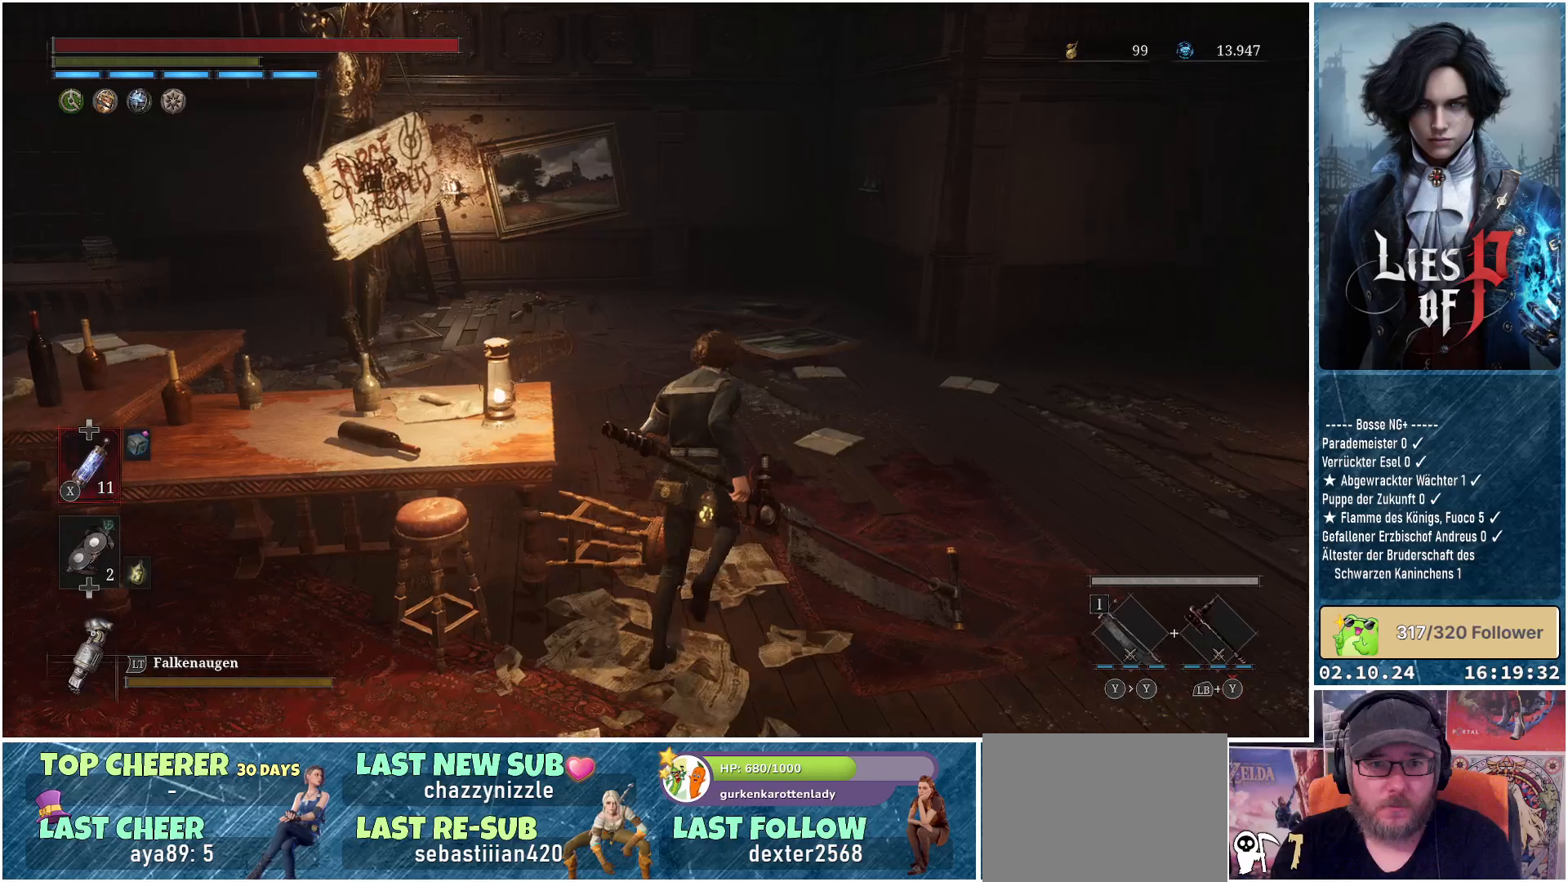
{"buttons": [], "left_stick": "up", "right_stick": "up-left", "events": [[133, "right_stick", "up-left"]]}
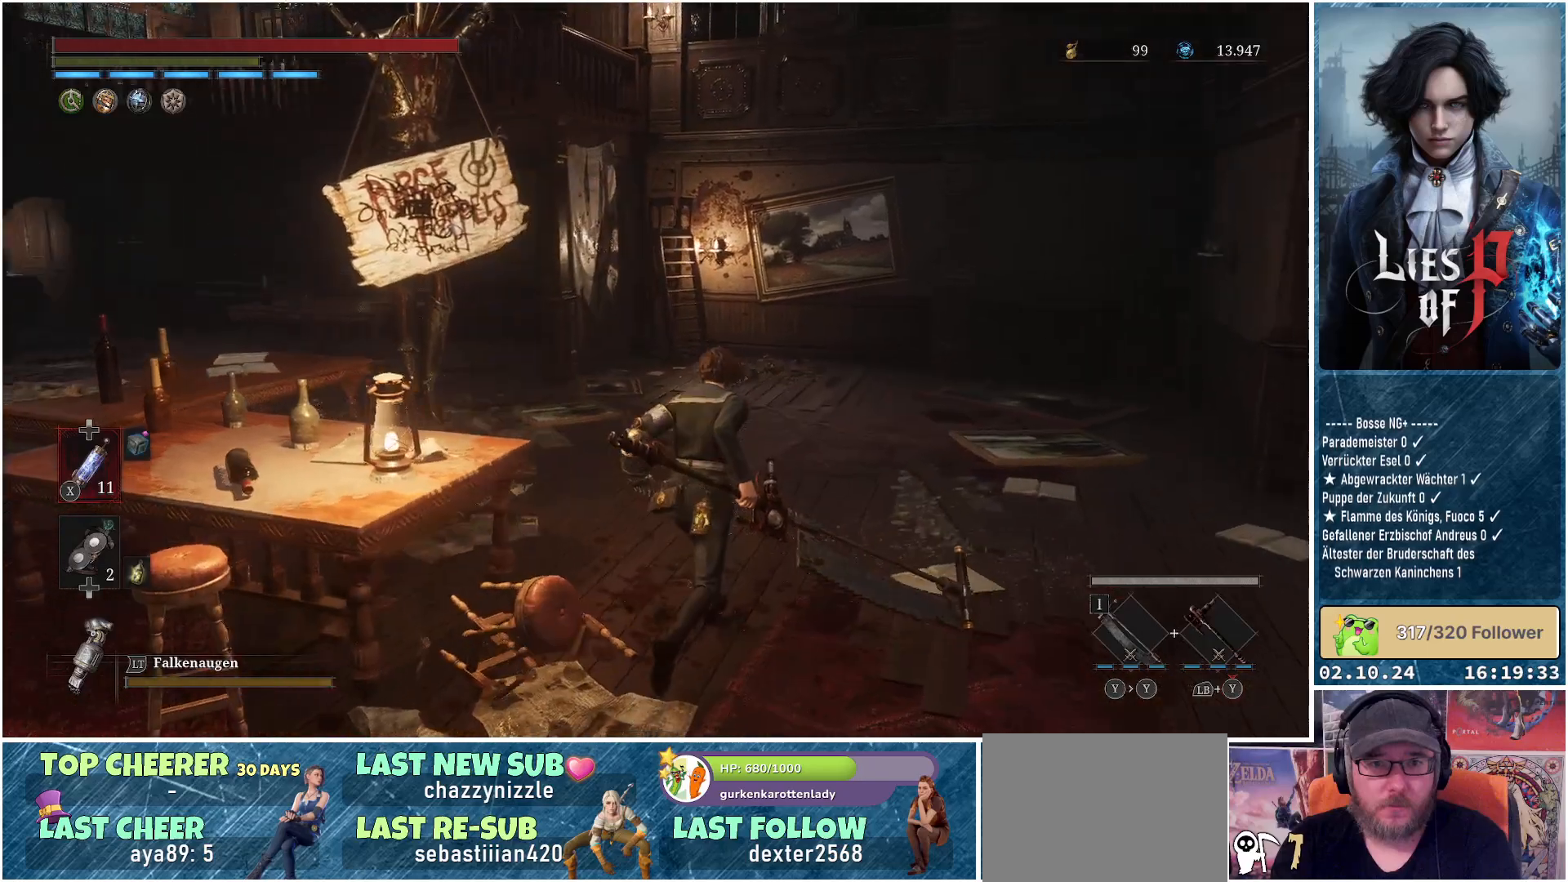
{"buttons": [], "left_stick": "up", "right_stick": "left", "events": [[333, "right_stick", "left"]]}
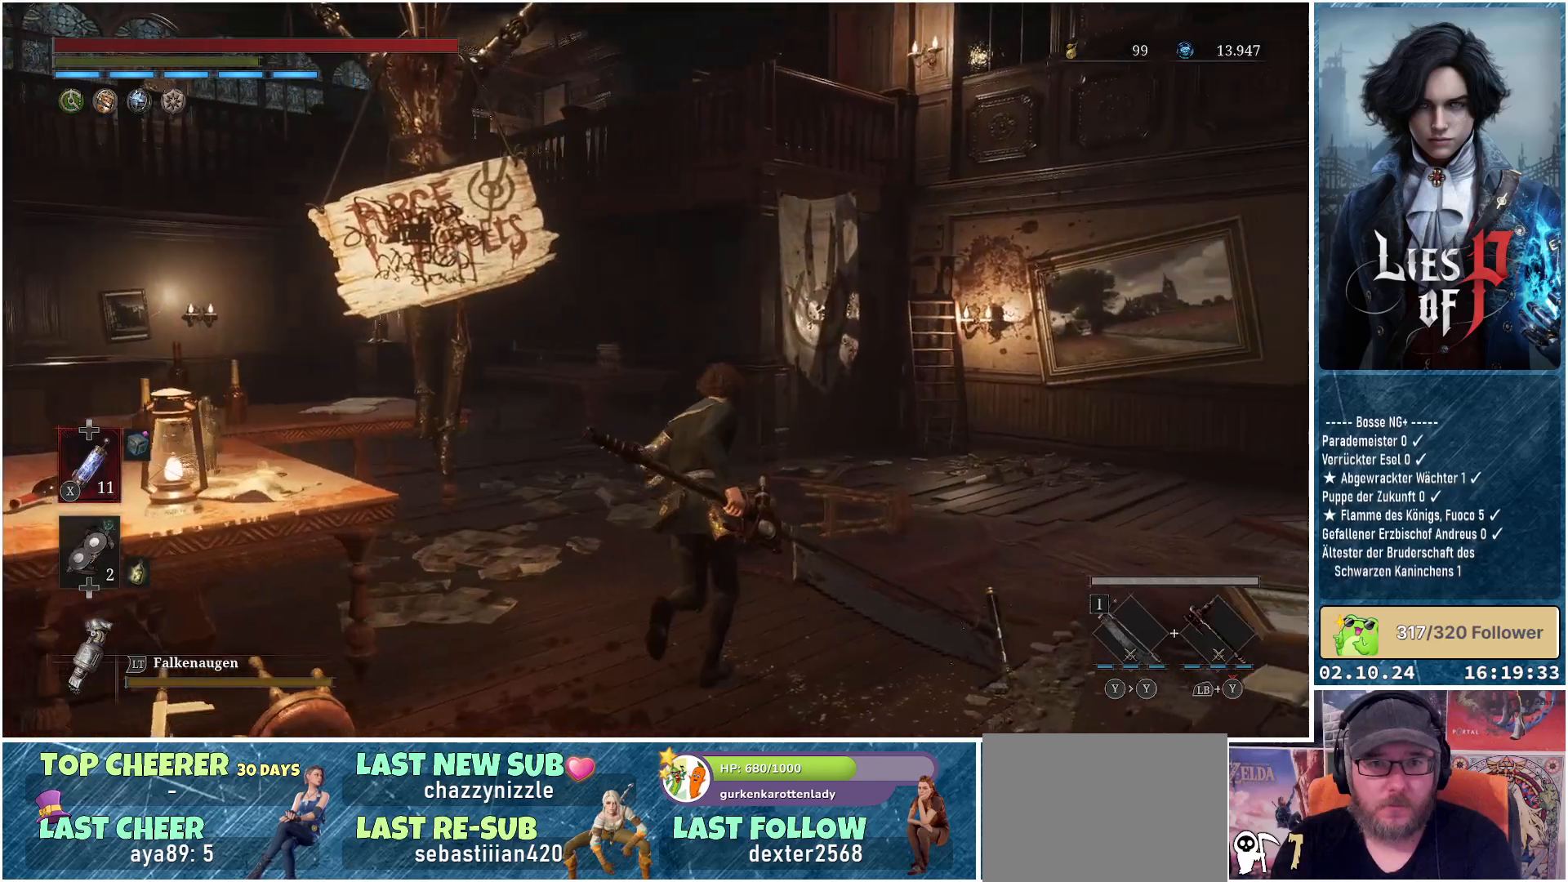
{"buttons": [], "left_stick": "up", "right_stick": "down-left", "events": [[217, "right_stick", "down-left"]]}
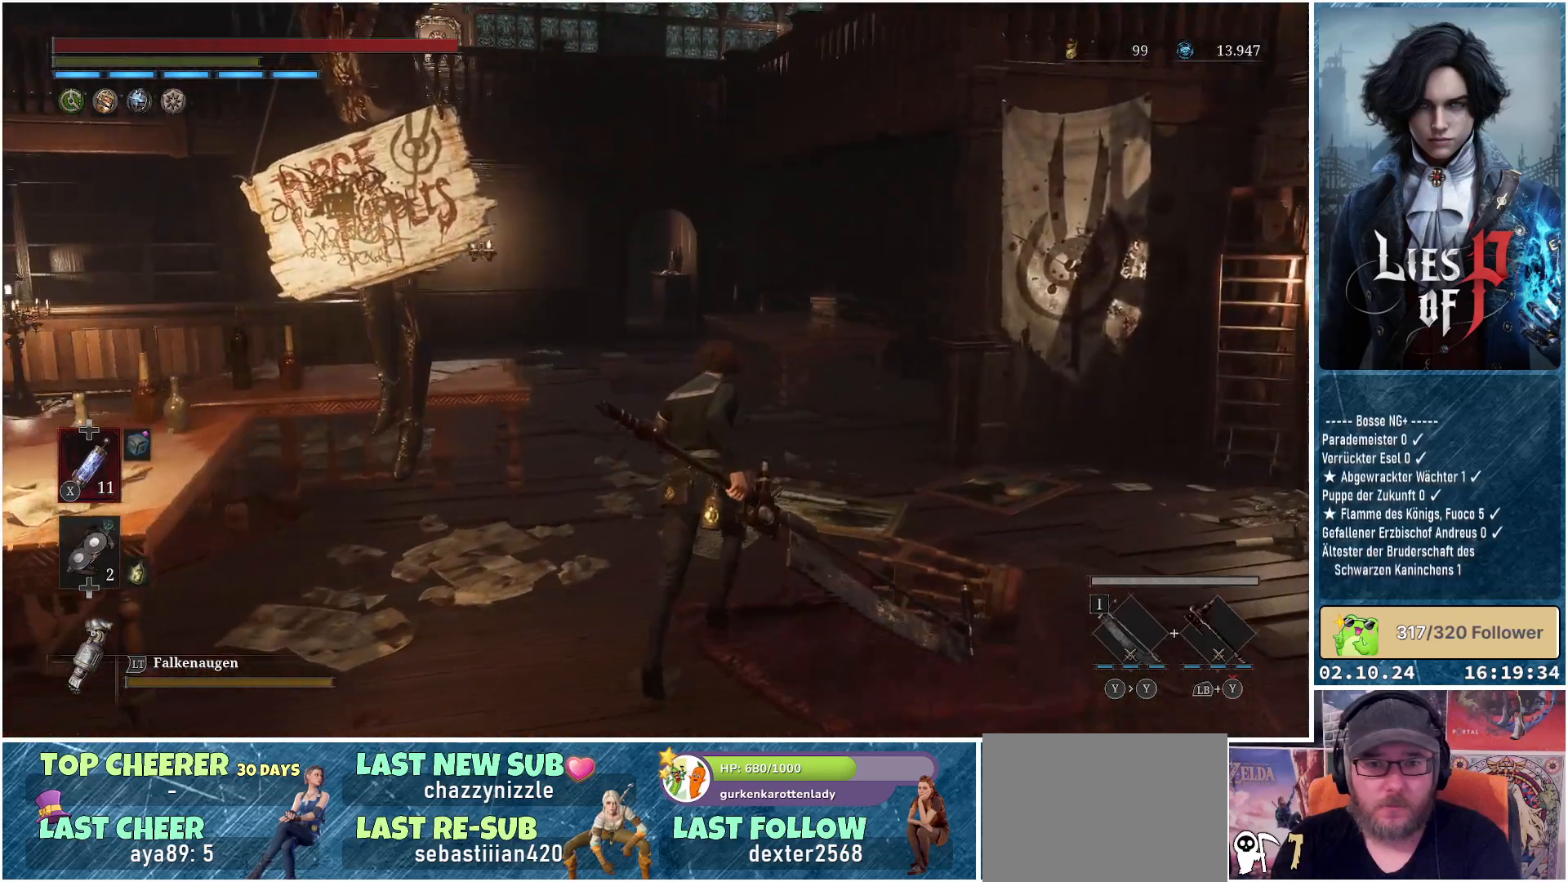
{"buttons": ["B"], "left_stick": "up", "right_stick": "center", "events": [[33, "right_stick", "center"], [217, "B", "down"]]}
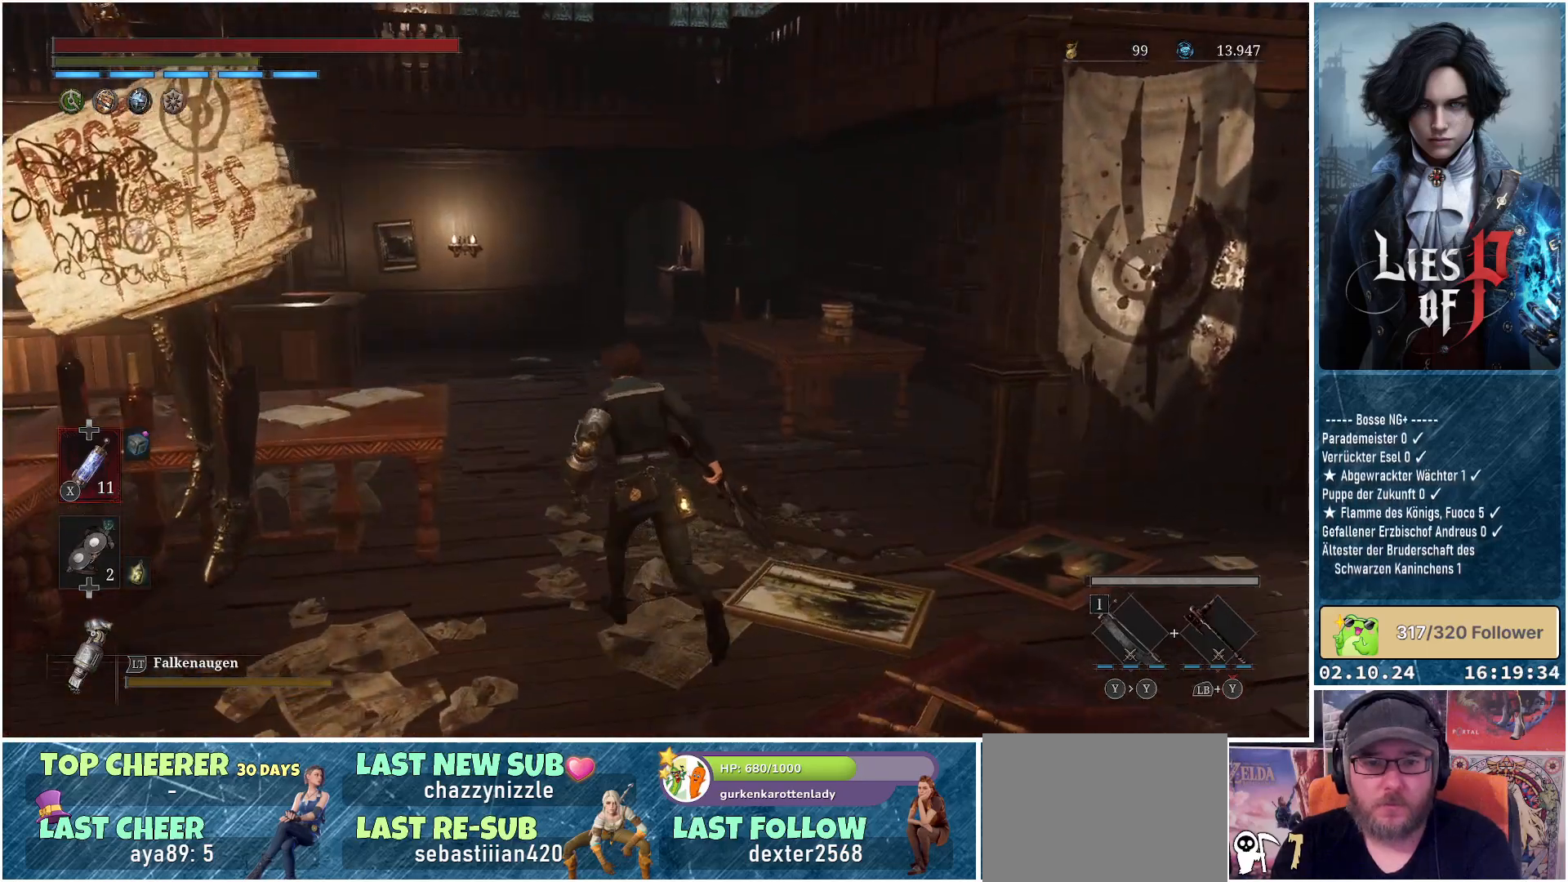
{"buttons": ["B"], "left_stick": "up", "right_stick": "center", "events": []}
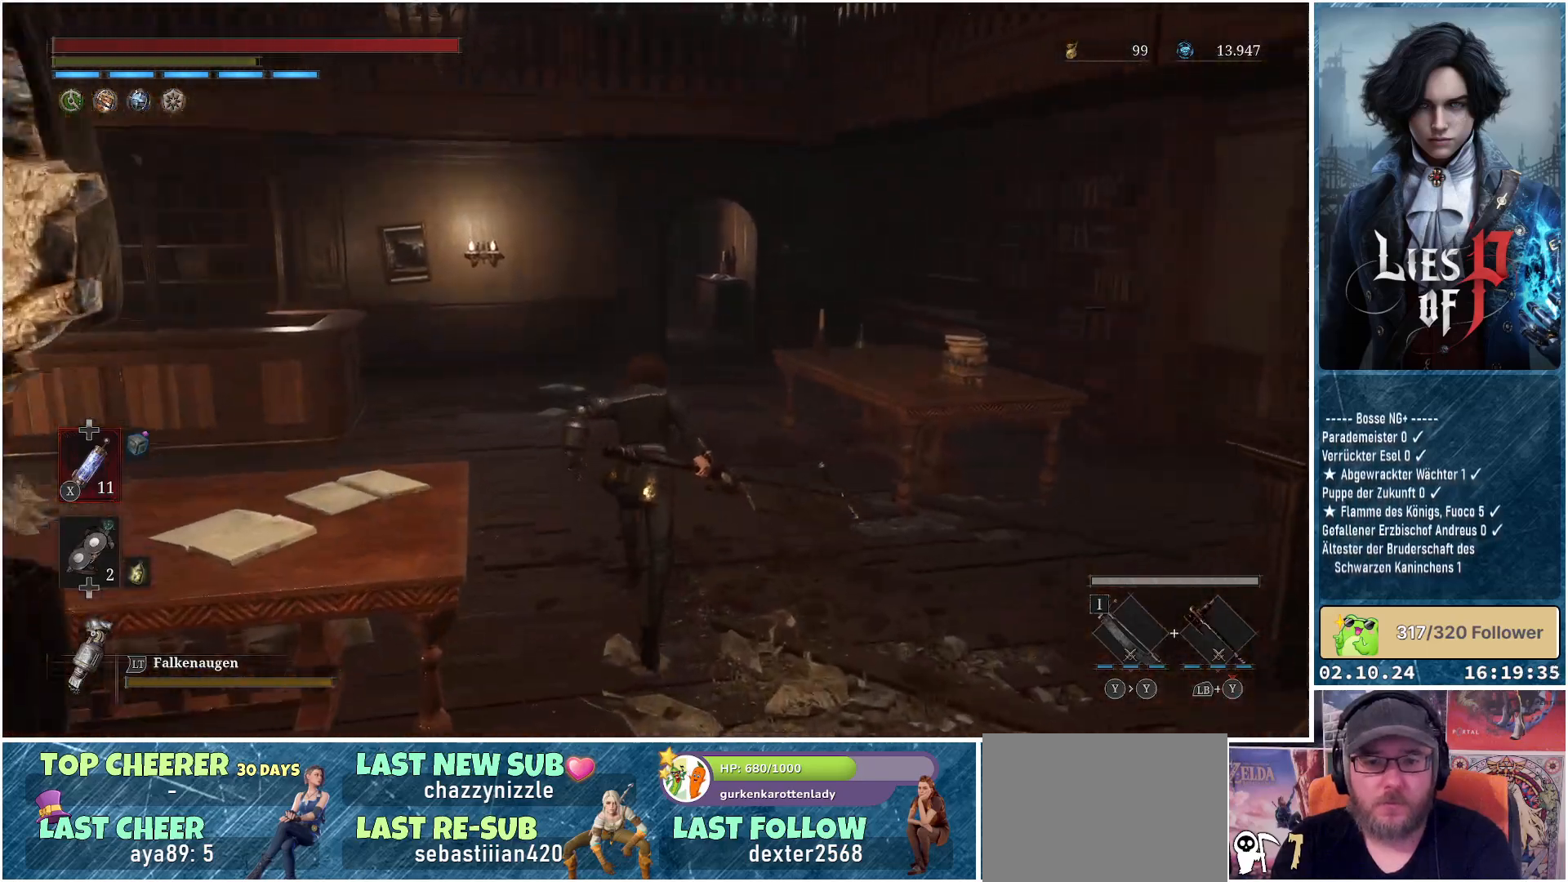
{"buttons": ["B"], "left_stick": "up", "right_stick": "center", "events": []}
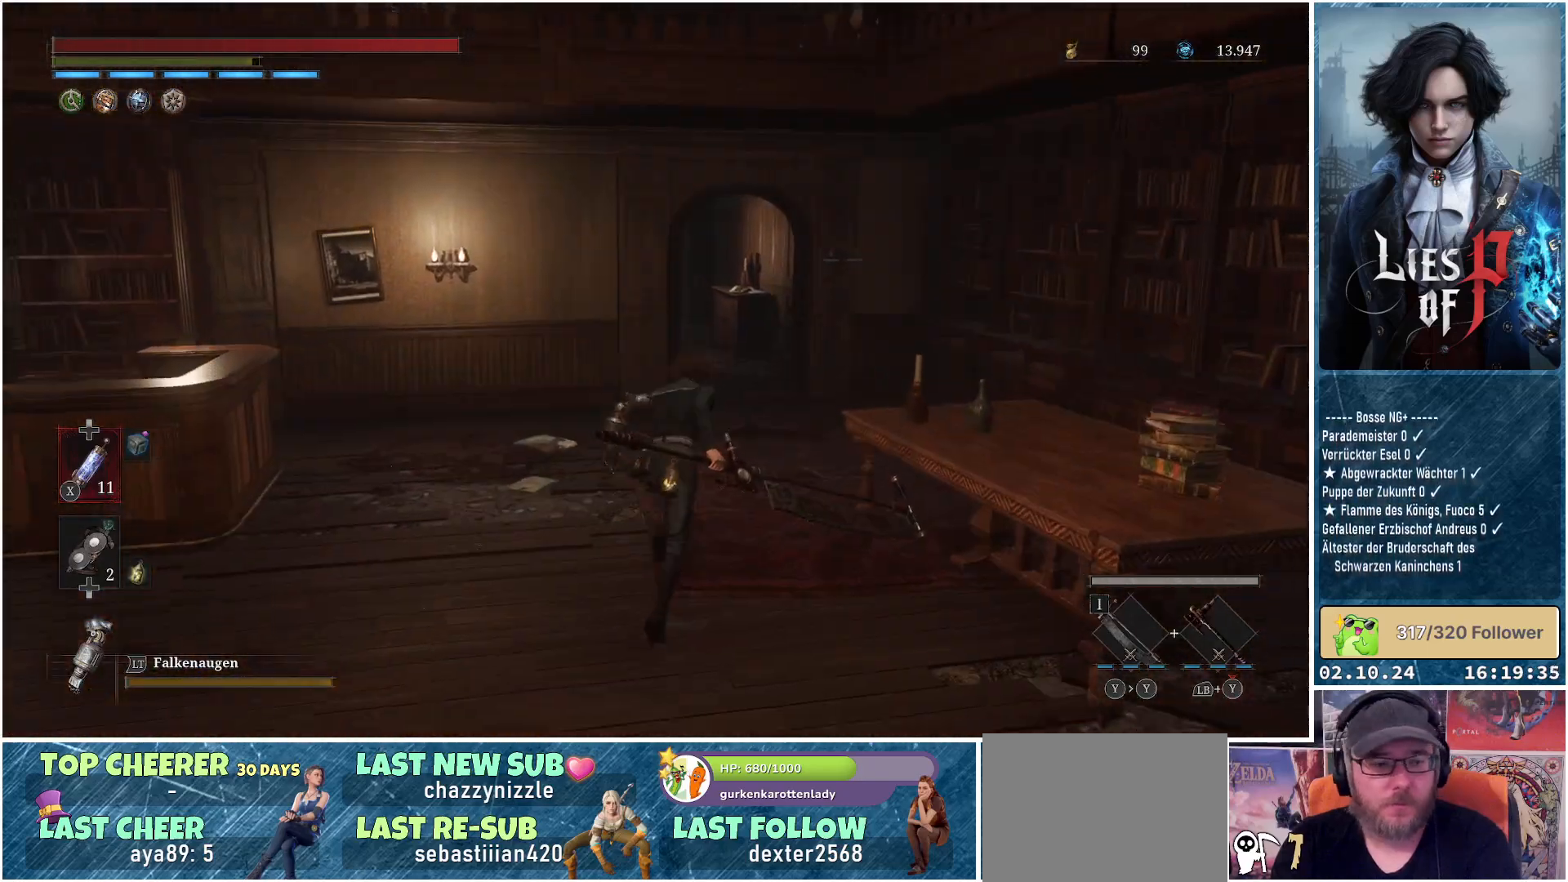
{"buttons": [], "left_stick": "up", "right_stick": "center", "events": [[183, "B", "up"]]}
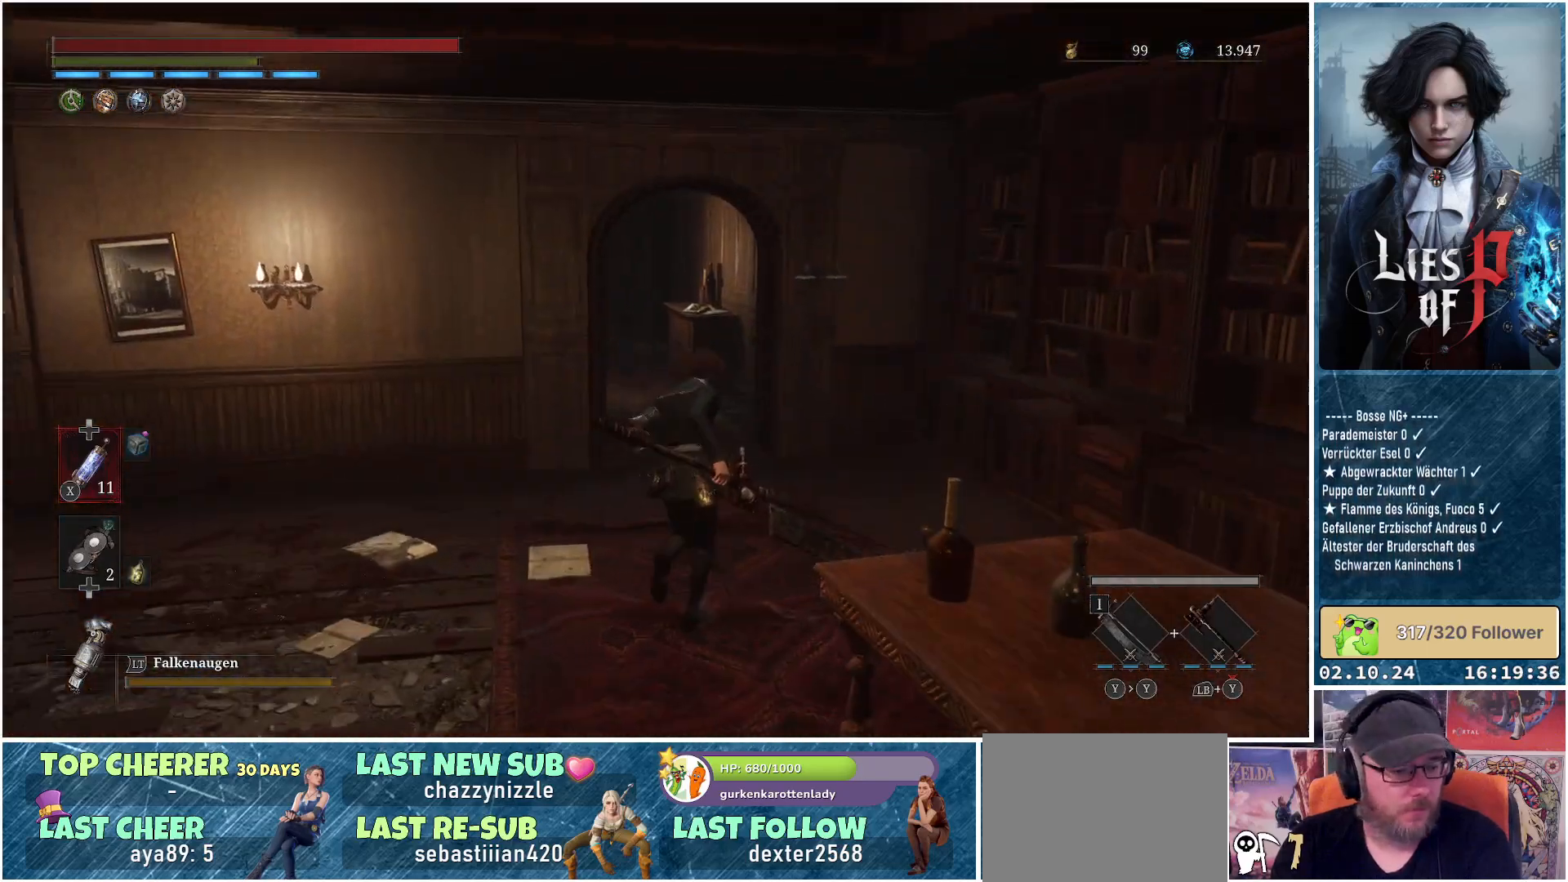
{"buttons": [], "left_stick": "up", "right_stick": "center", "events": []}
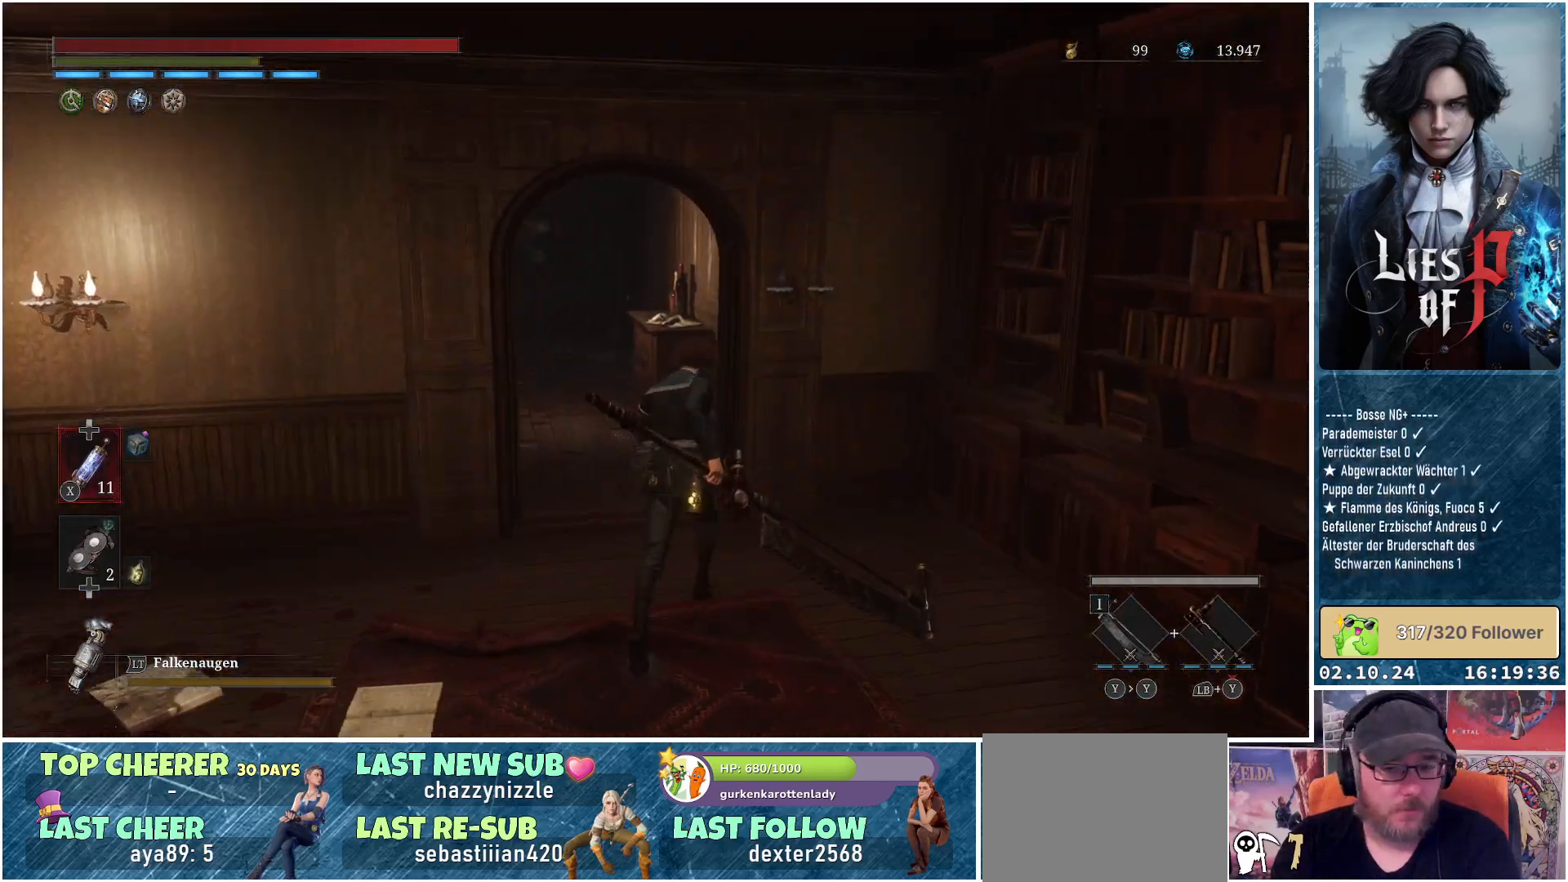
{"buttons": [], "left_stick": "up", "right_stick": "center", "events": []}
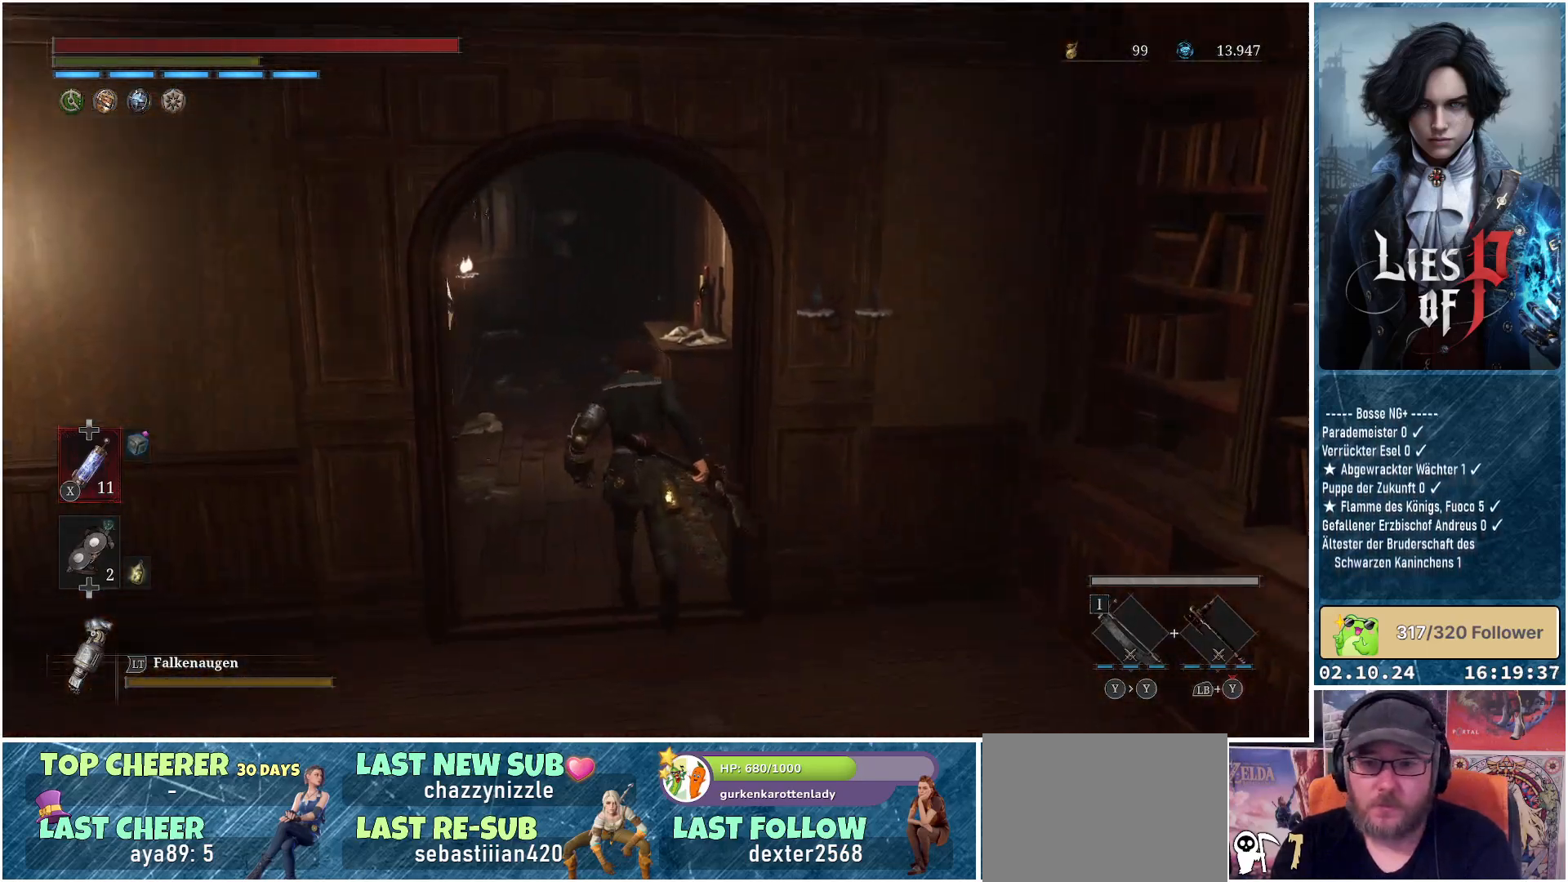
{"buttons": [], "left_stick": "up", "right_stick": "center", "events": [[50, "right_stick", "left"], [350, "right_stick", "center"]]}
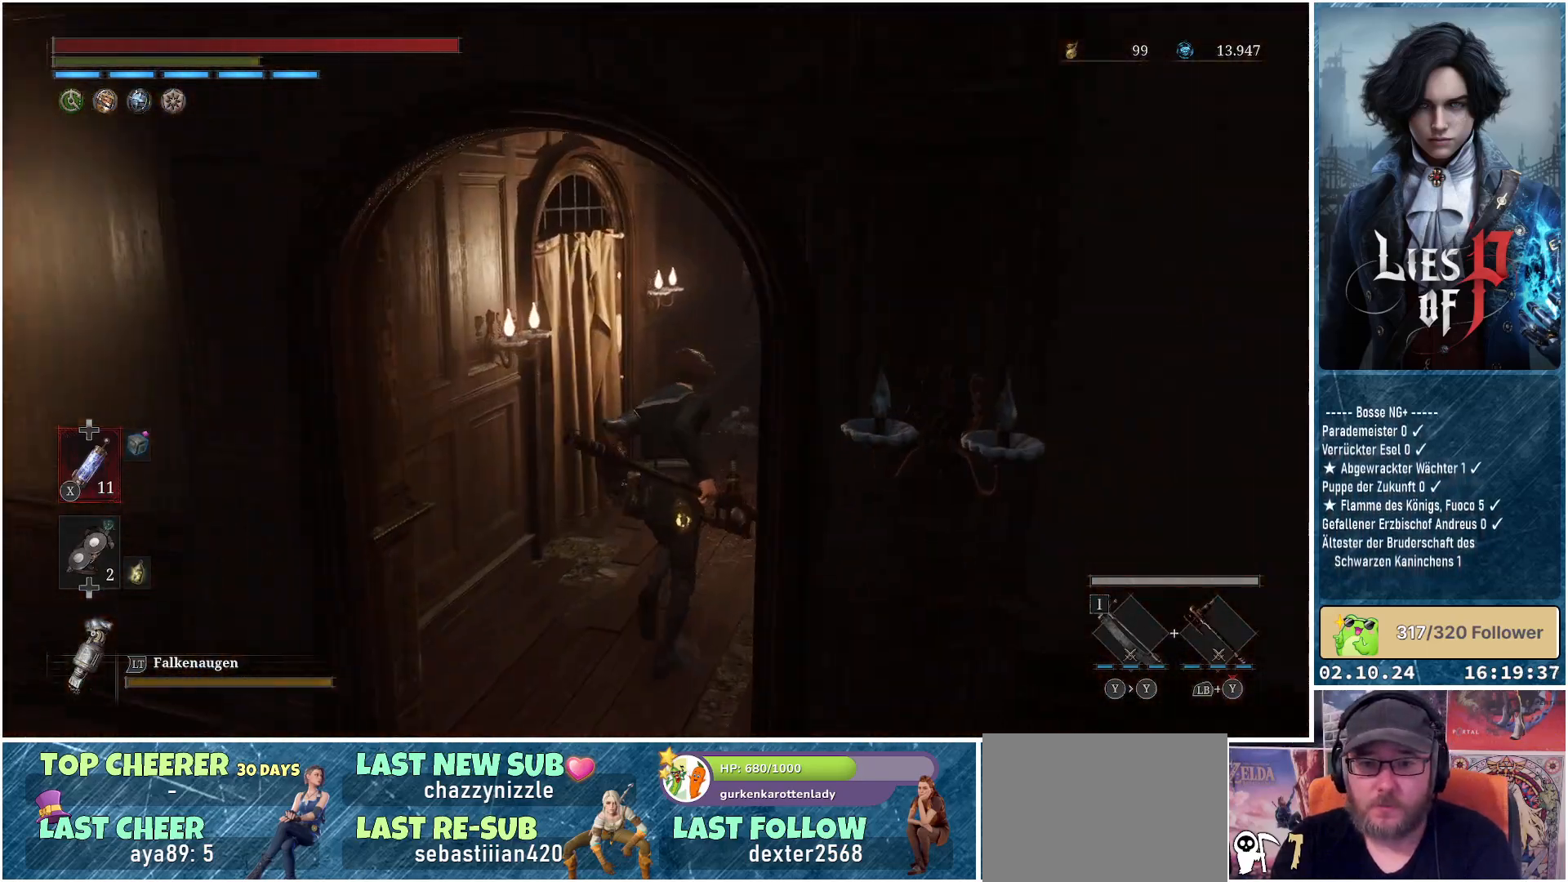
{"buttons": [], "left_stick": "up", "right_stick": "down-right", "events": [[400, "right_stick", "down-right"]]}
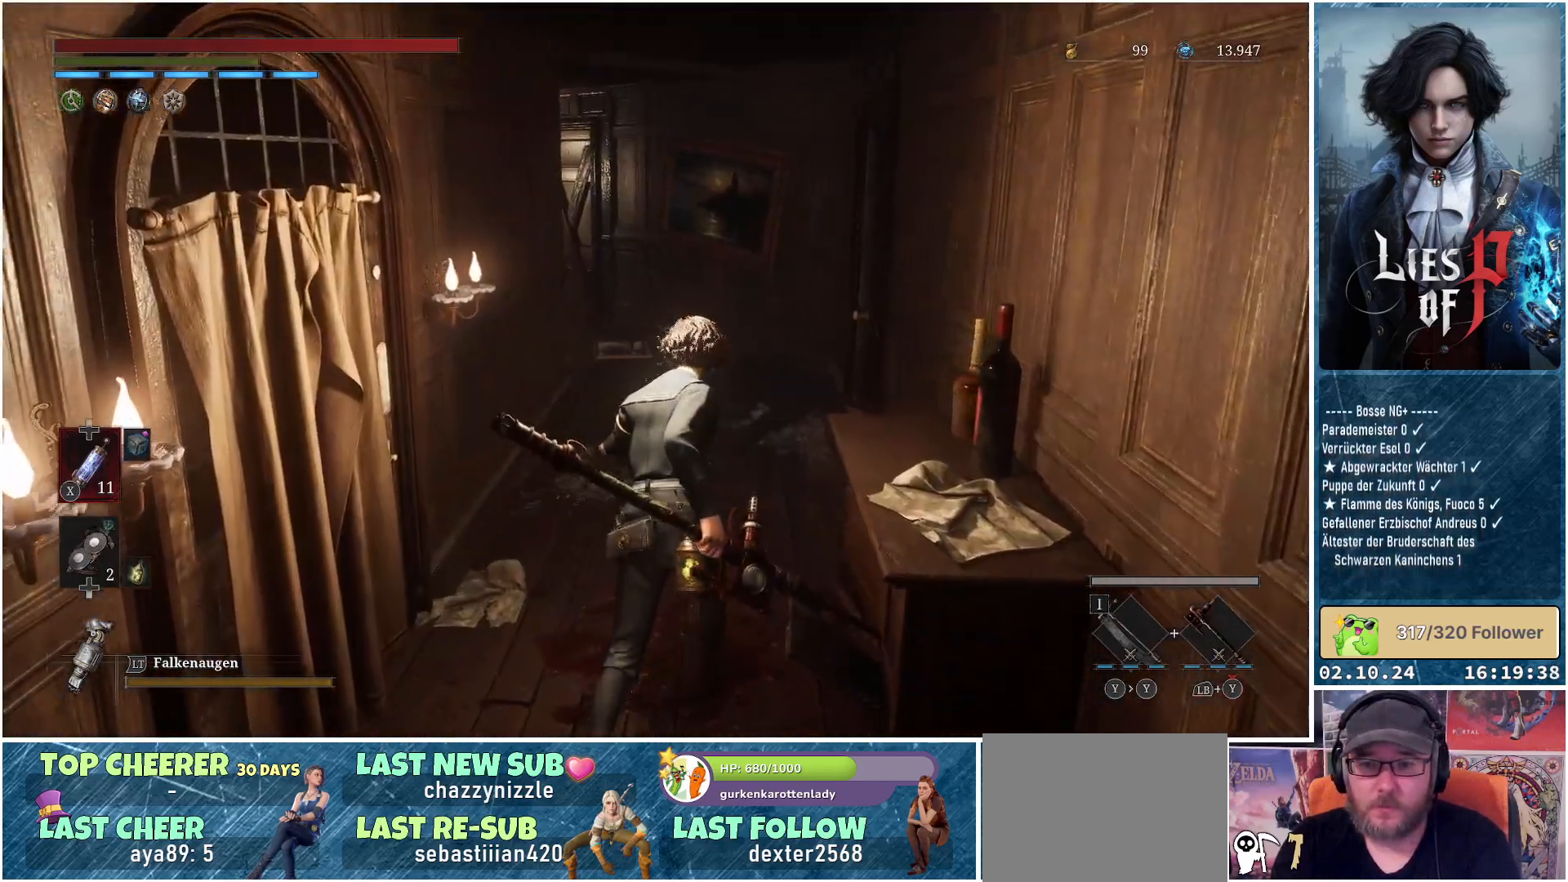
{"buttons": [], "left_stick": "up", "right_stick": "center", "events": [[133, "right_stick", "center"]]}
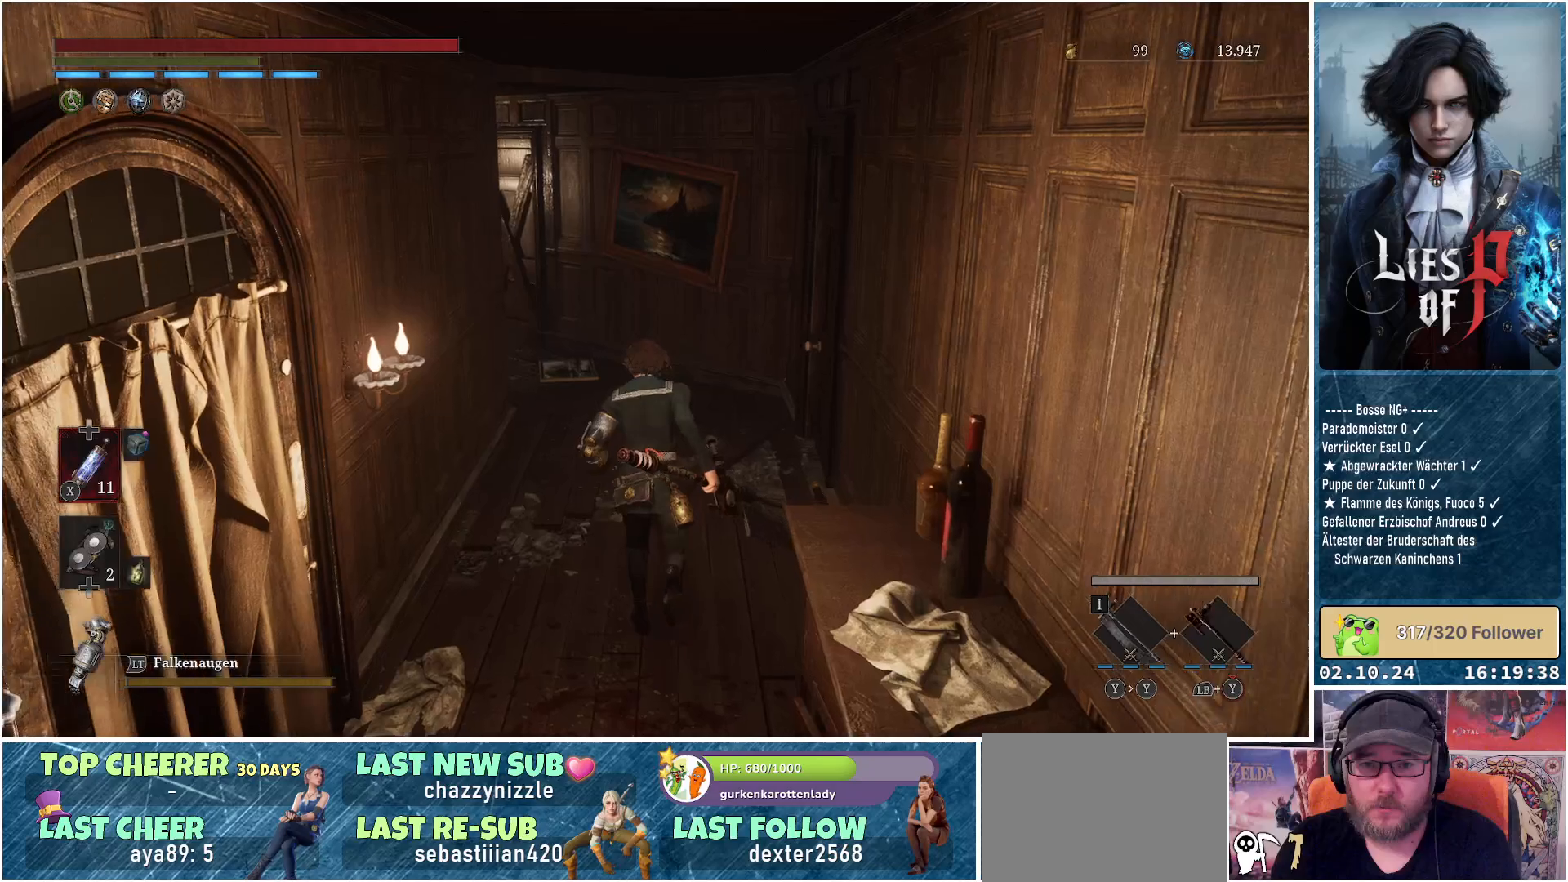
{"buttons": [], "left_stick": "up", "right_stick": "down-right", "events": [[217, "right_stick", "down-right"]]}
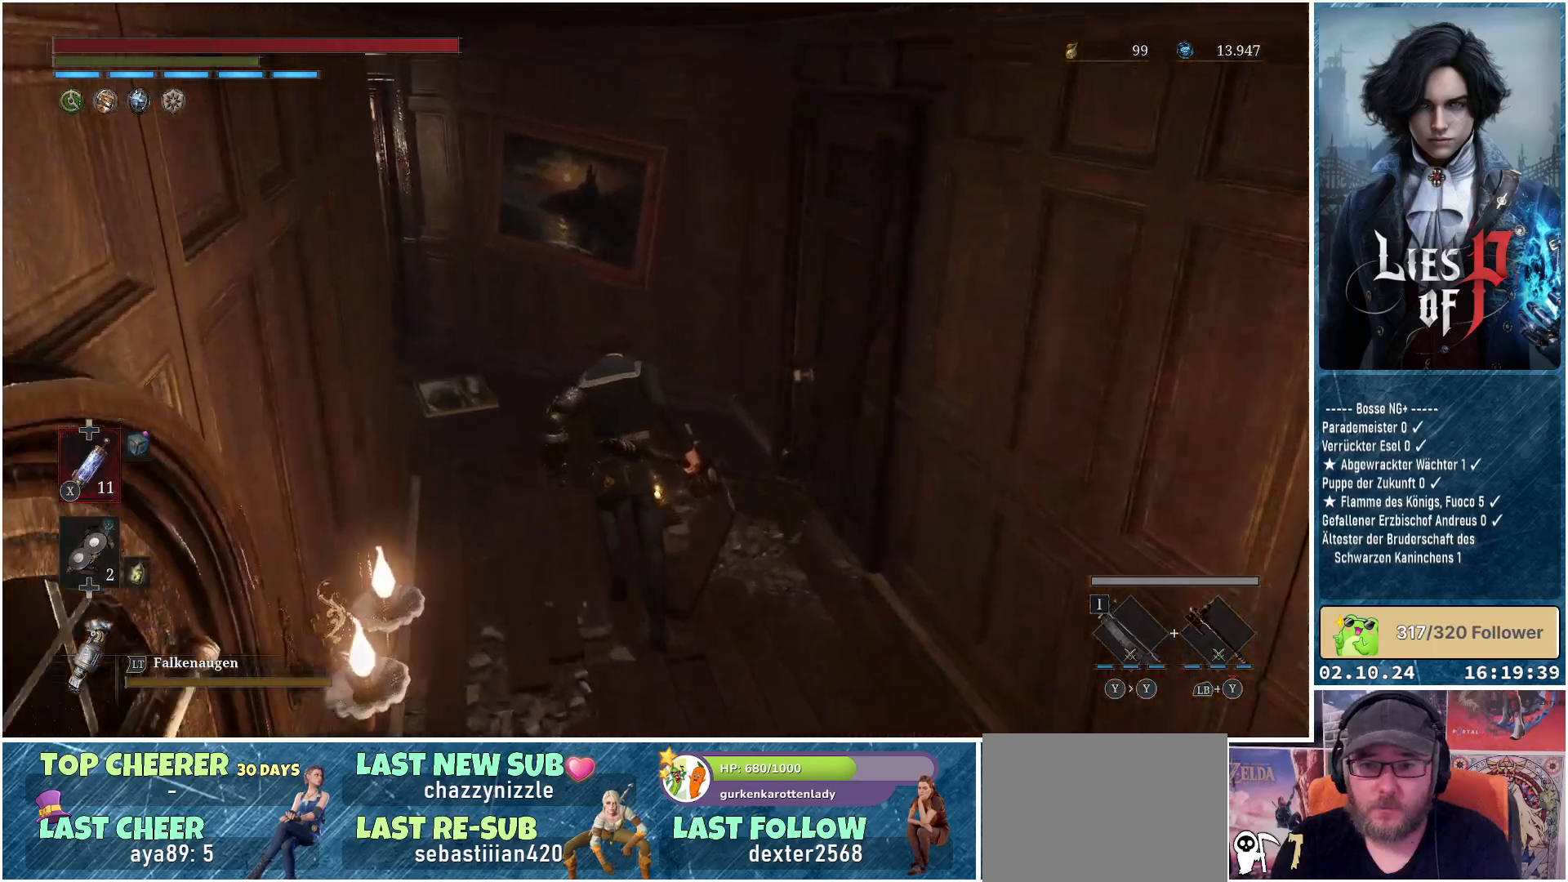
{"buttons": [], "left_stick": "up", "right_stick": "left", "events": [[33, "right_stick", "center"], [183, "right_stick", "left"]]}
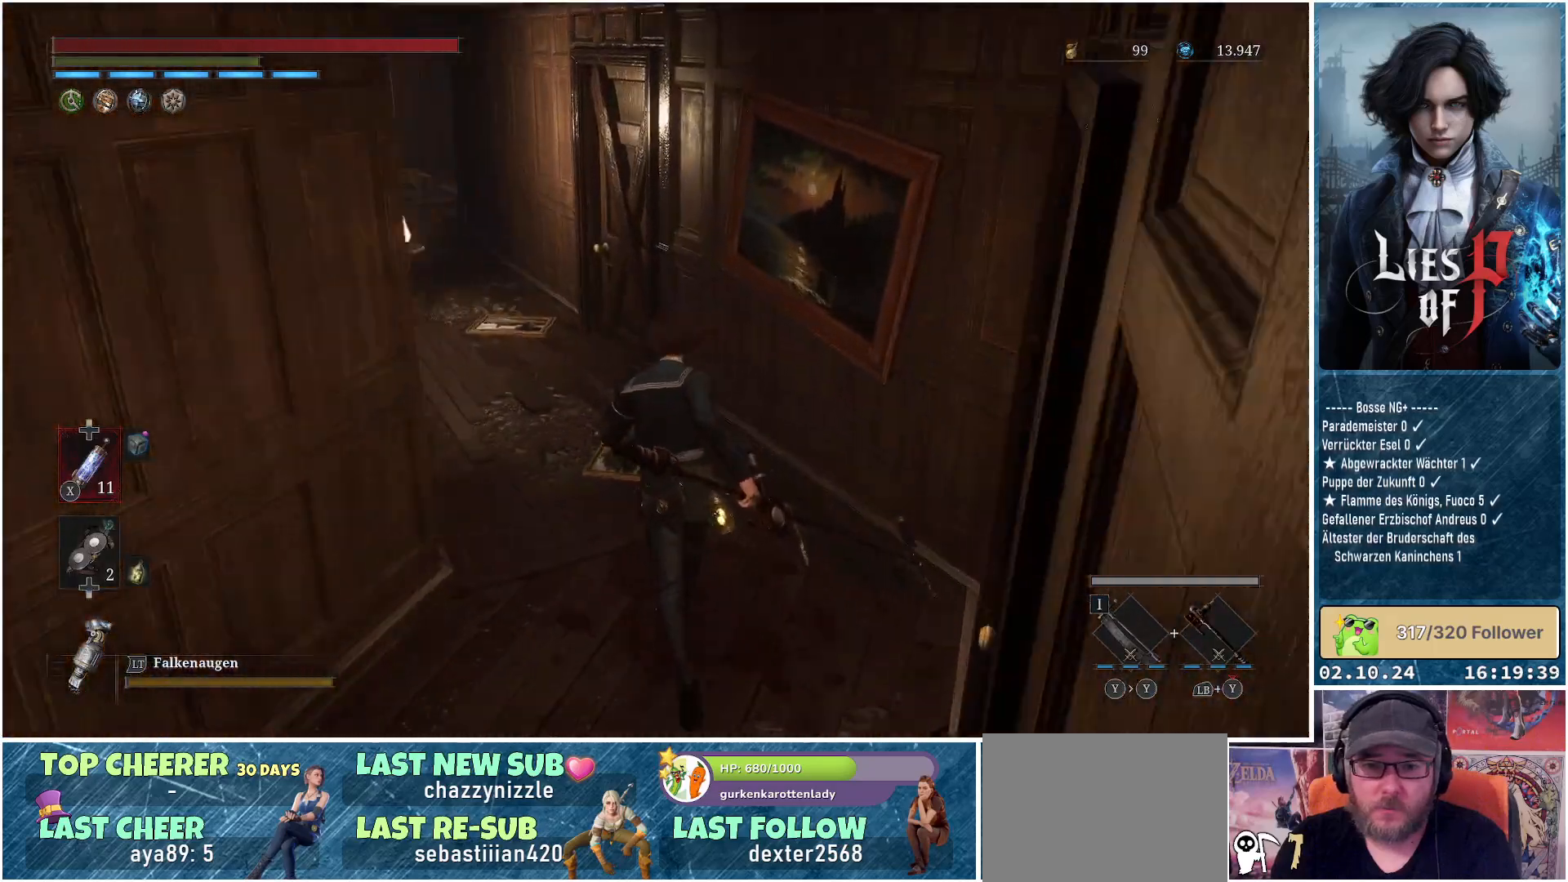
{"buttons": [], "left_stick": "up", "right_stick": "center", "events": [[133, "right_stick", "up-left"], [400, "right_stick", "center"]]}
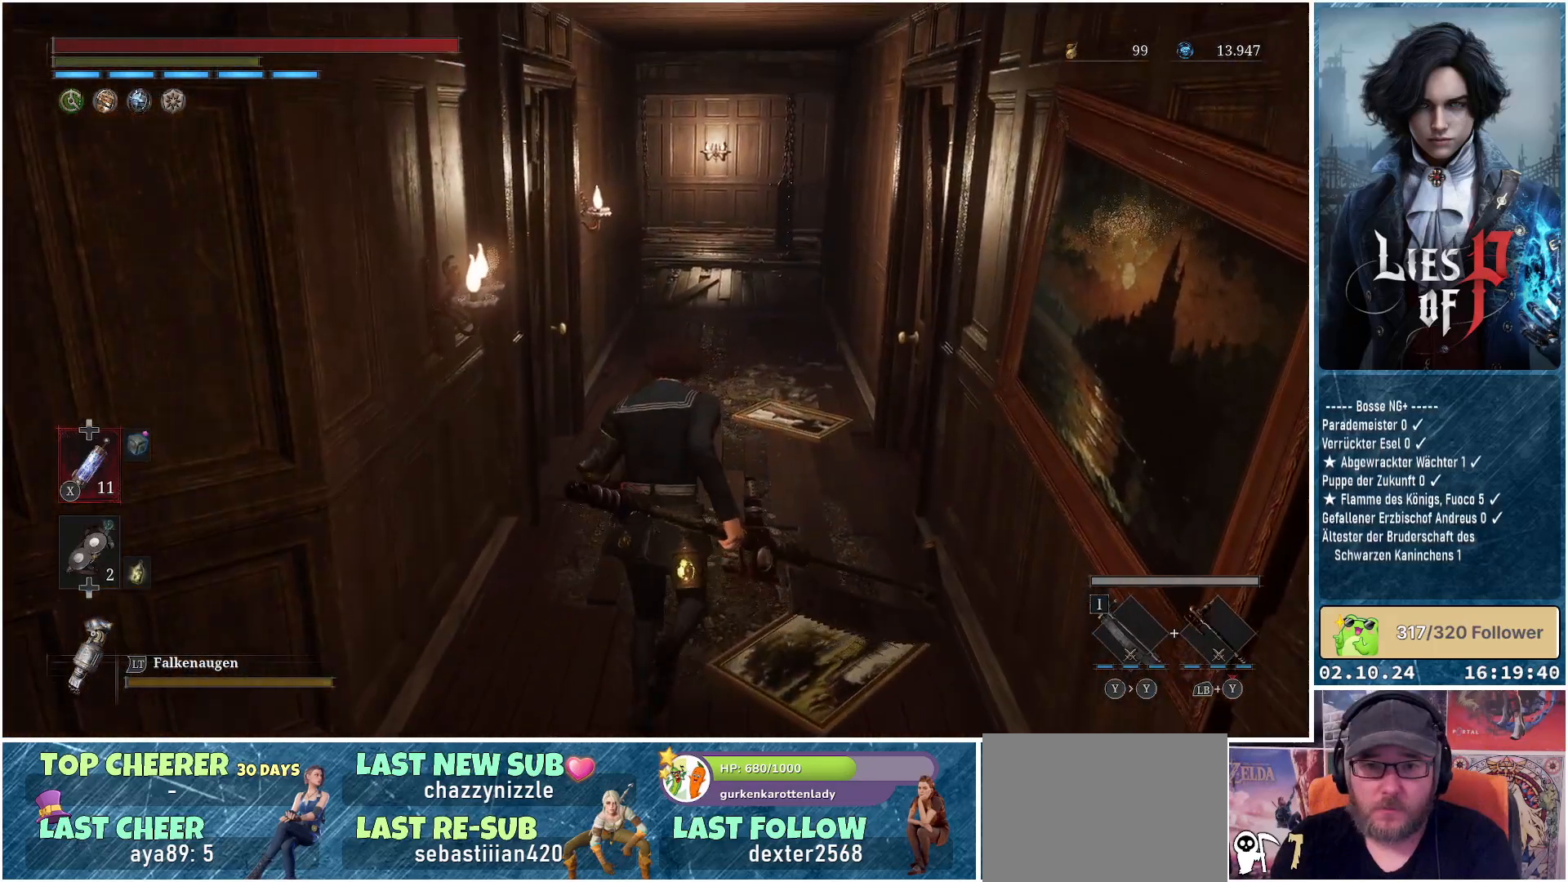
{"buttons": [], "left_stick": "up", "right_stick": "center", "events": []}
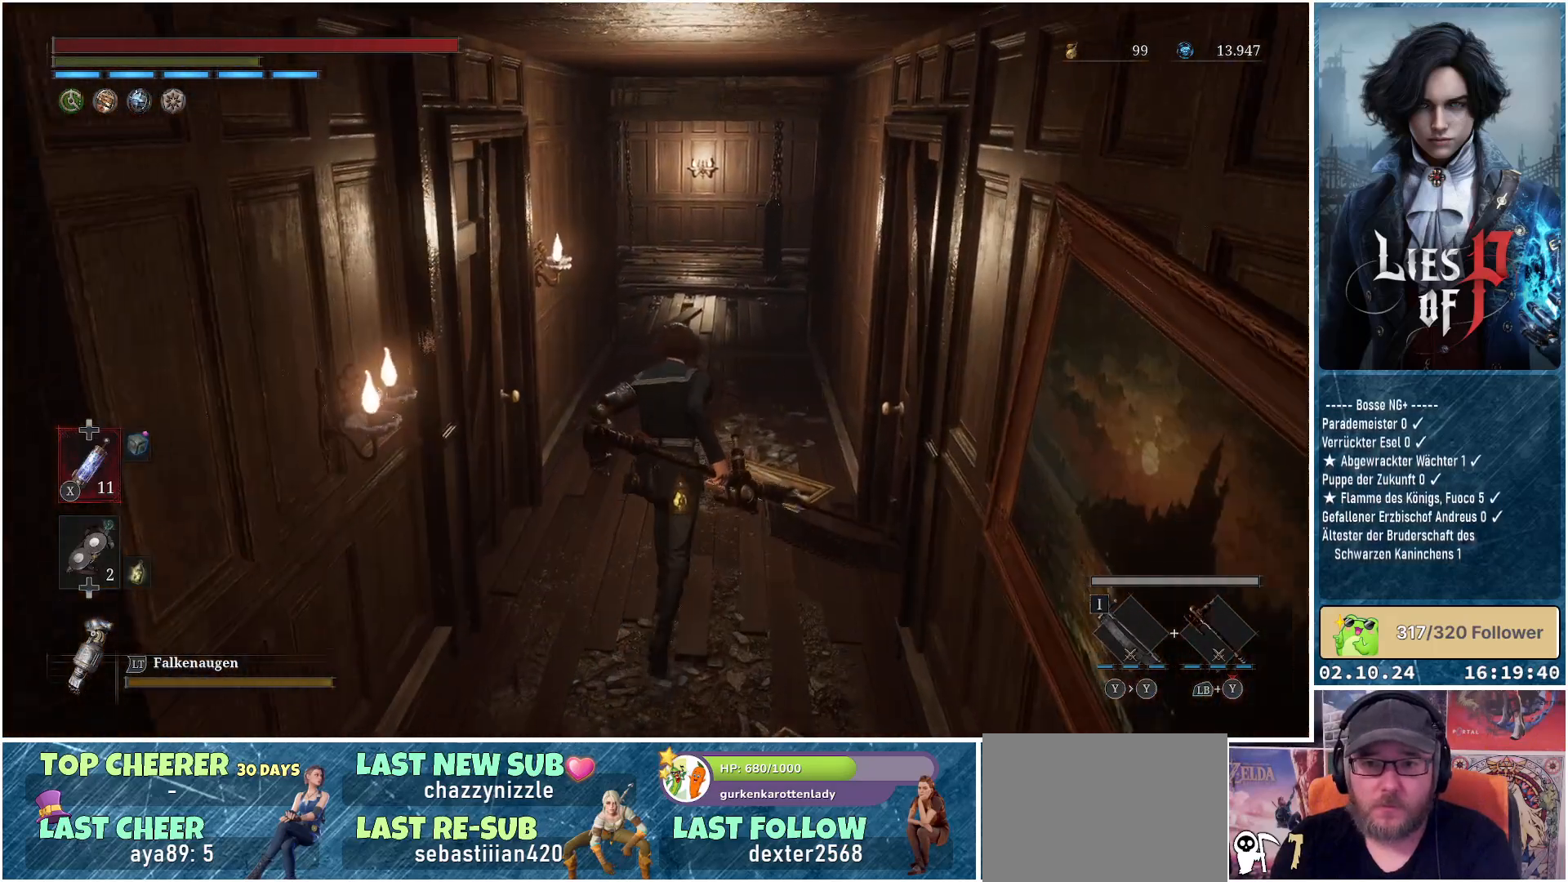
{"buttons": [], "left_stick": "up", "right_stick": "center", "events": []}
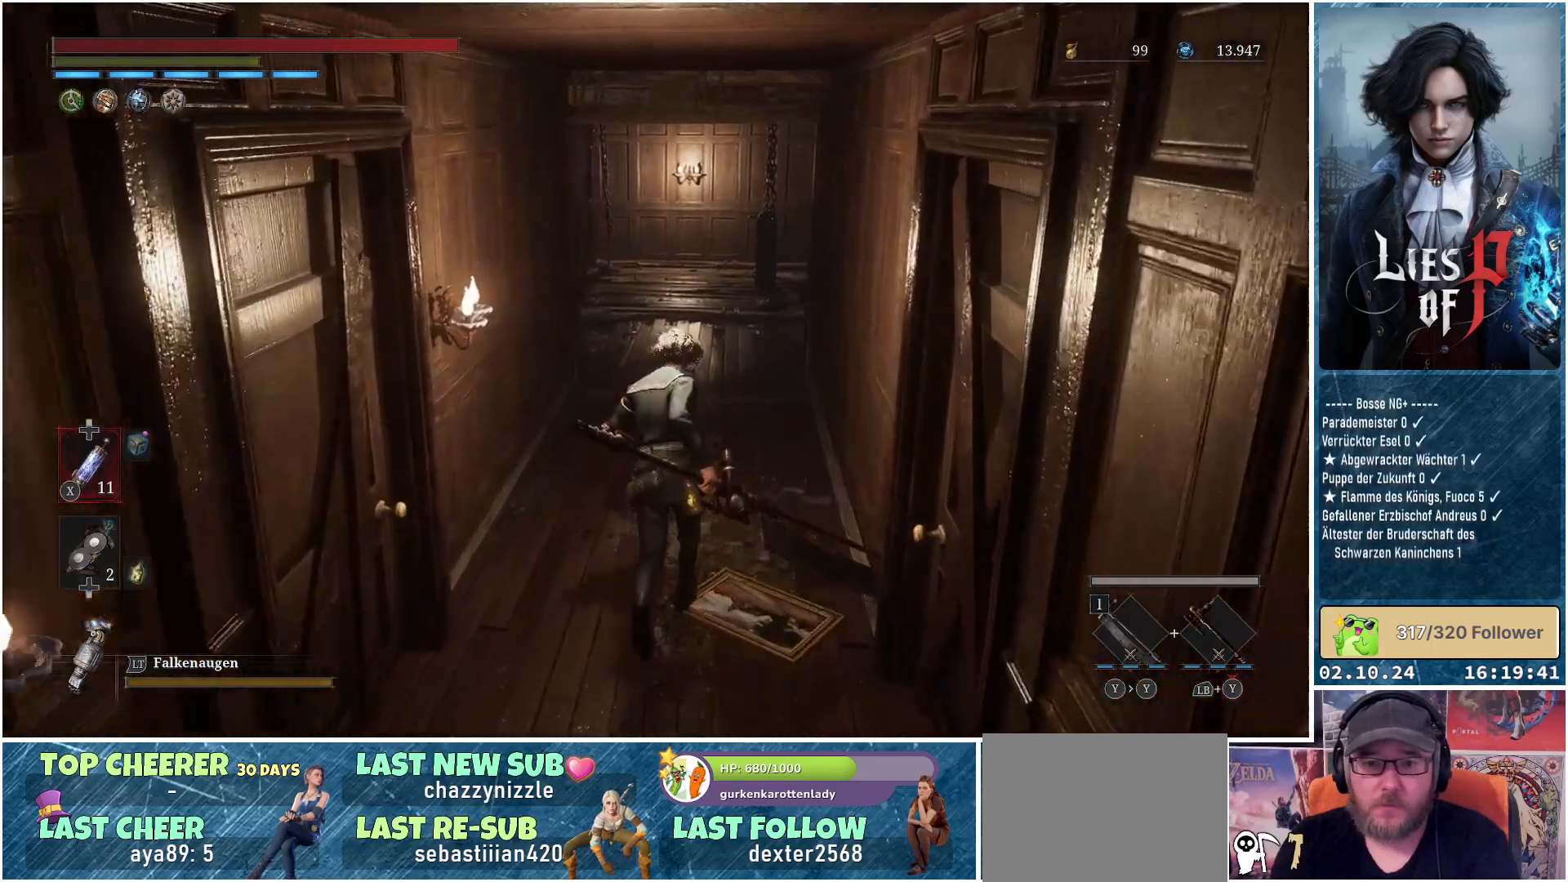
{"buttons": [], "left_stick": "up", "right_stick": "center", "events": []}
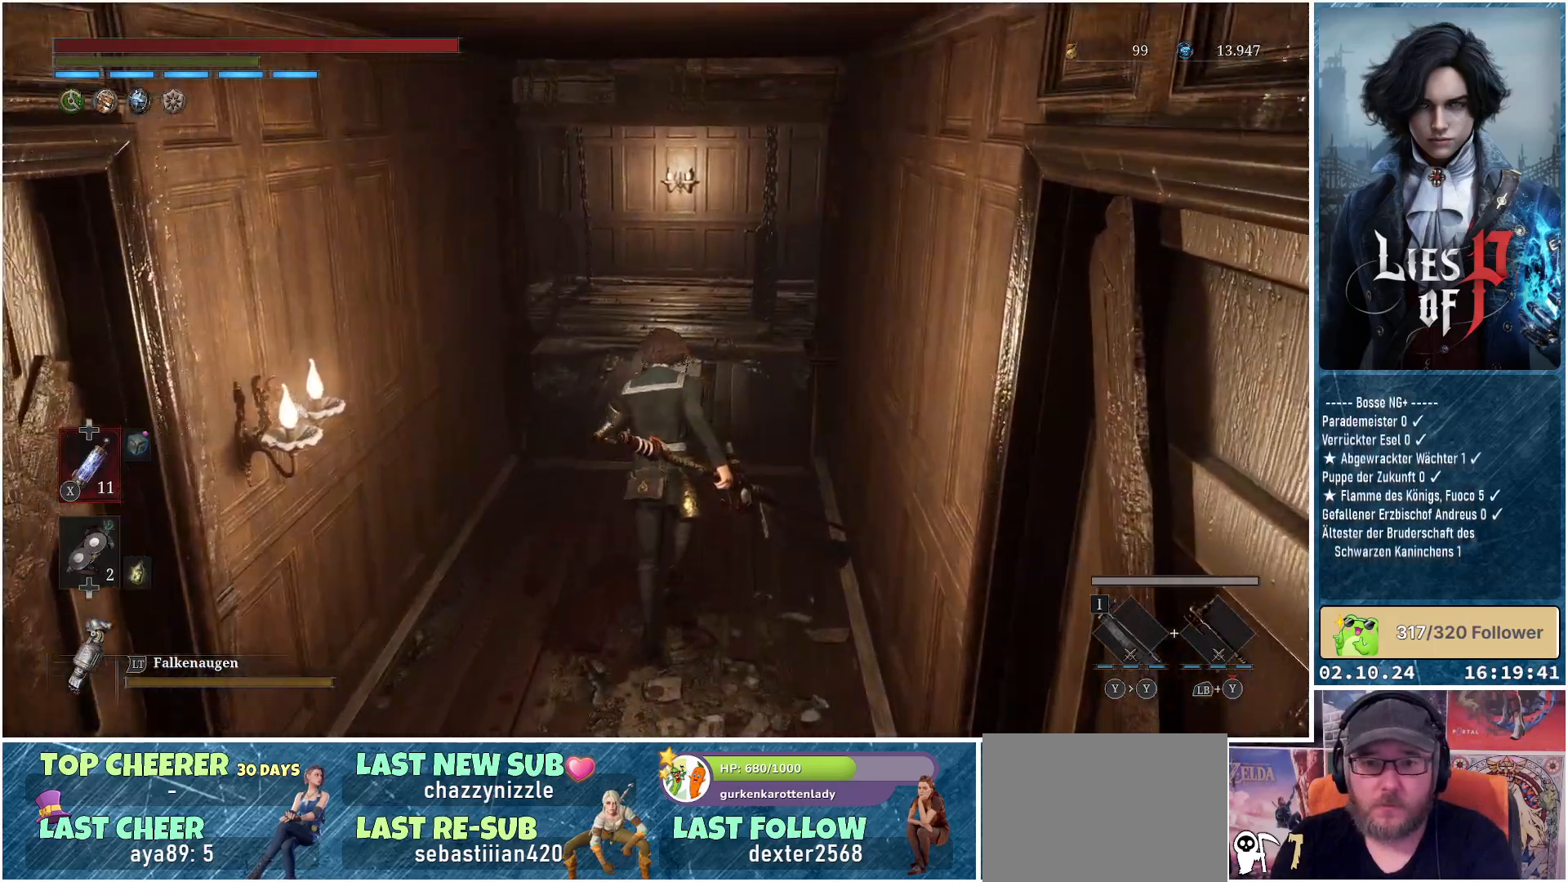
{"buttons": [], "left_stick": "up", "right_stick": "left", "events": [[100, "right_stick", "left"]]}
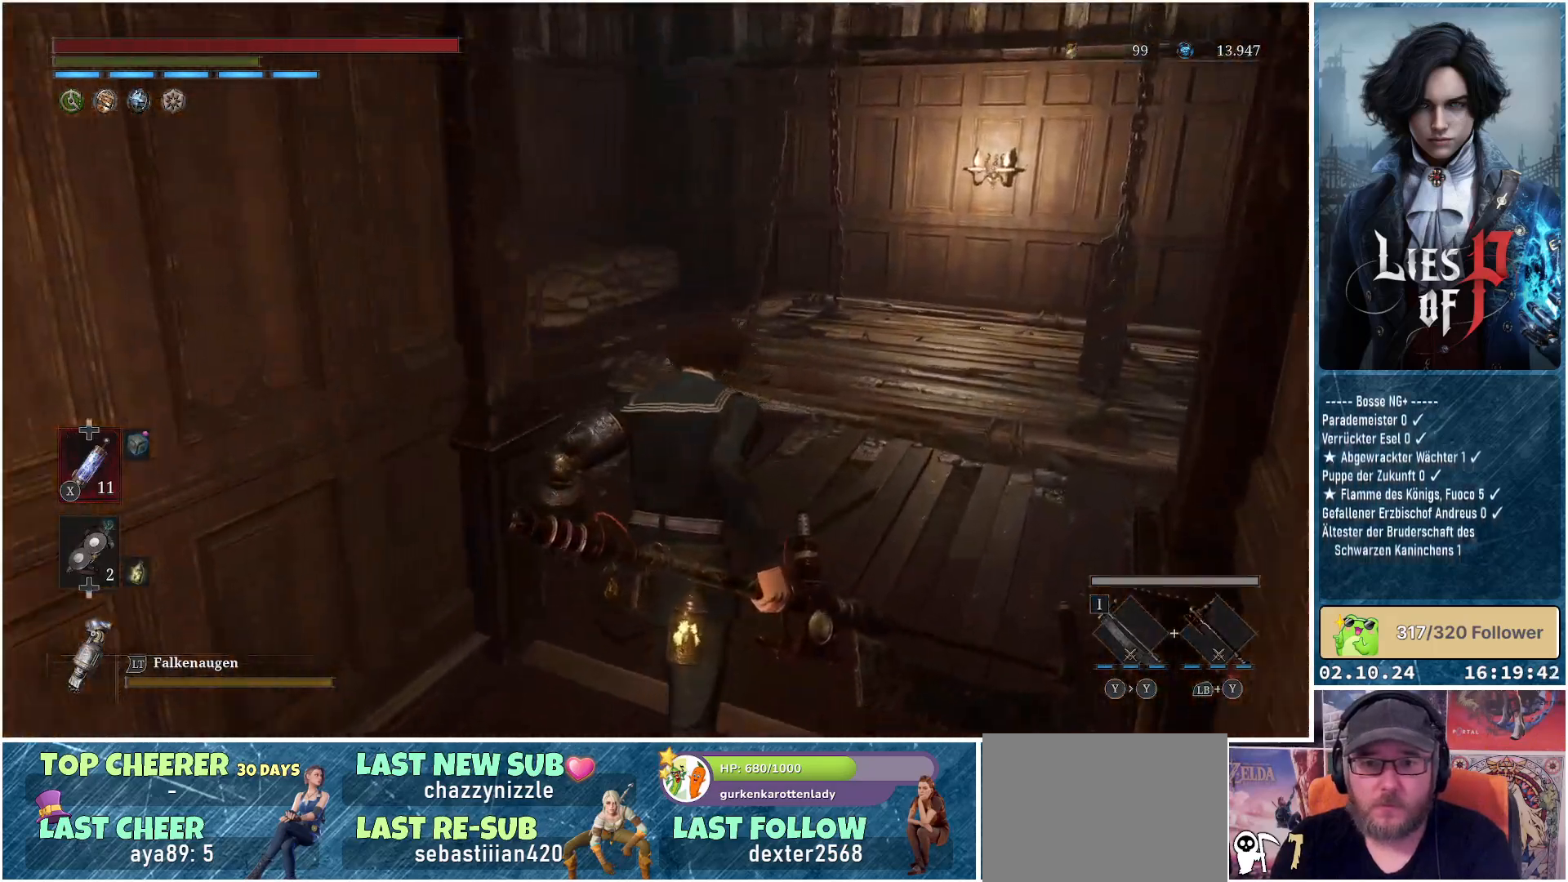
{"buttons": [], "left_stick": "up", "right_stick": "left", "events": []}
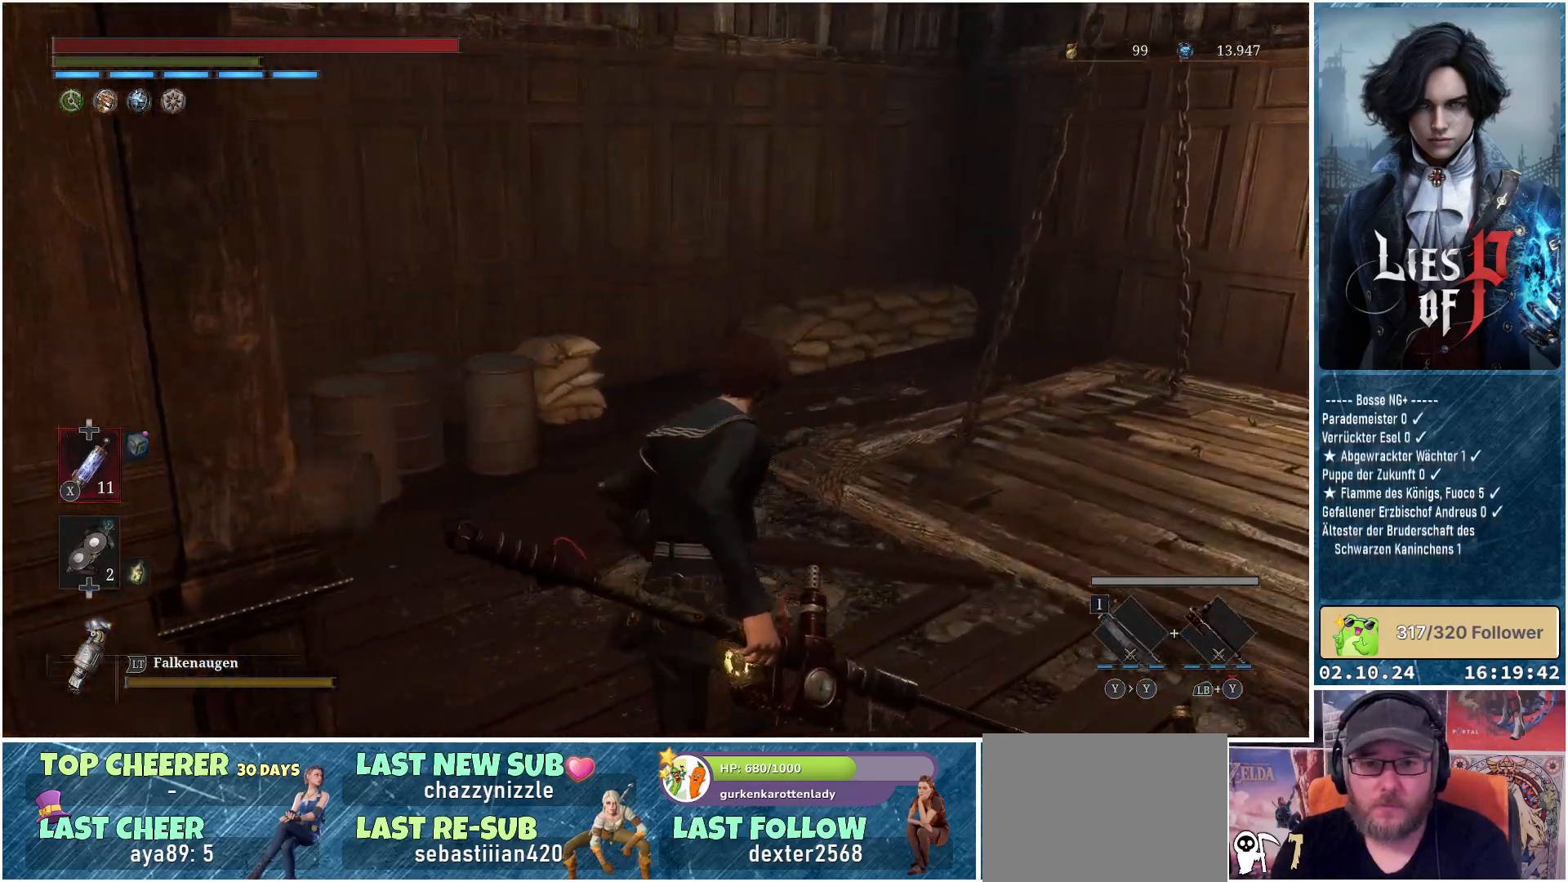
{"buttons": [], "left_stick": "center", "right_stick": "center", "events": [[333, "left_stick", "center"], [333, "right_stick", "center"]]}
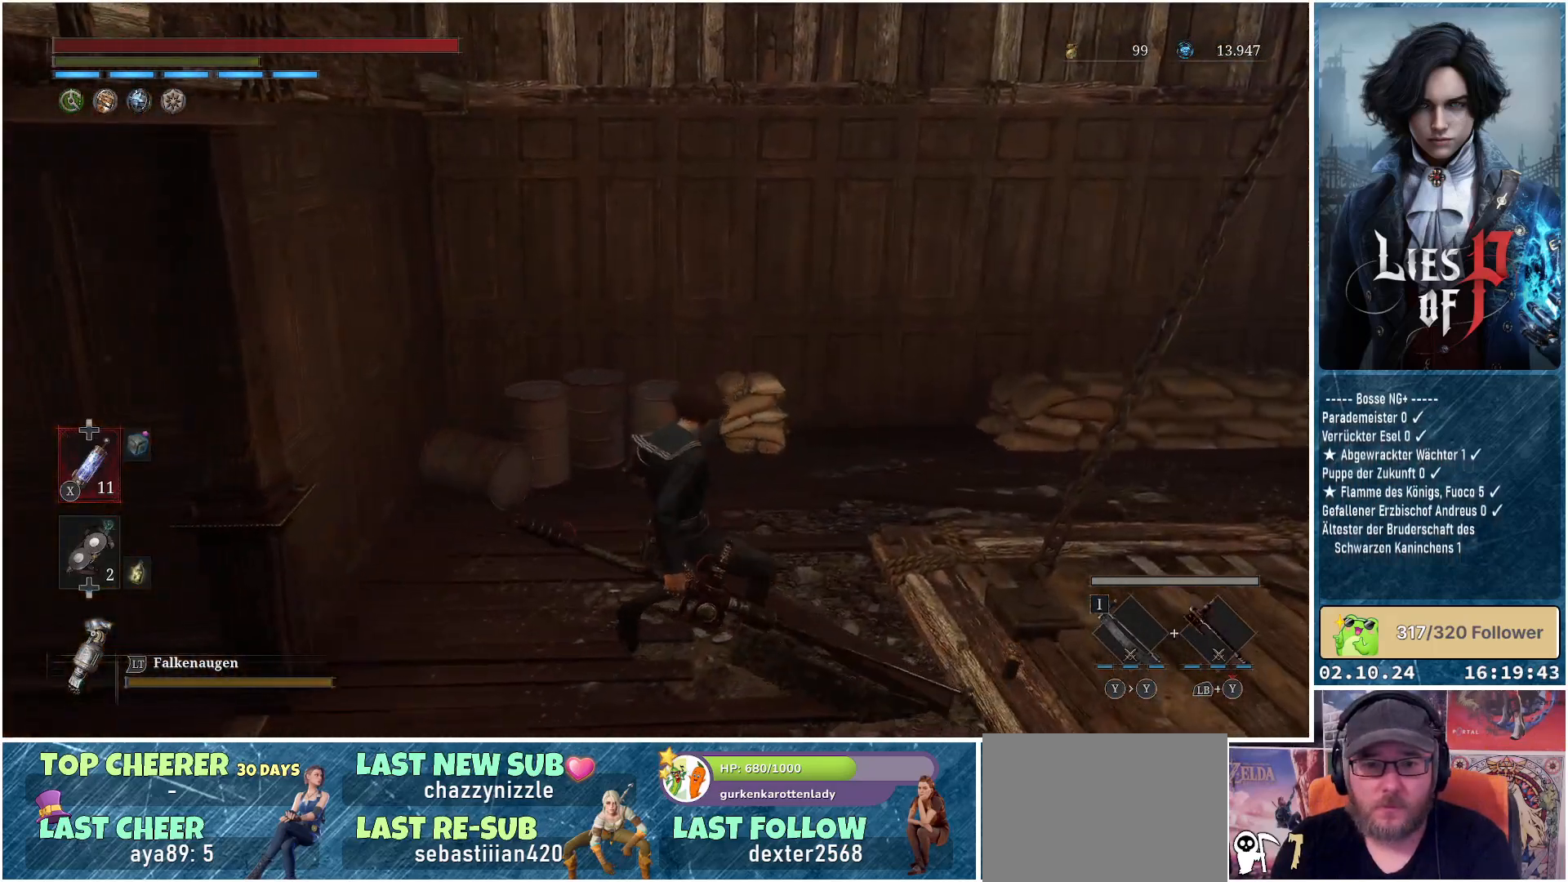
{"buttons": [], "left_stick": "center", "right_stick": "right", "events": [[133, "right_stick", "right"]]}
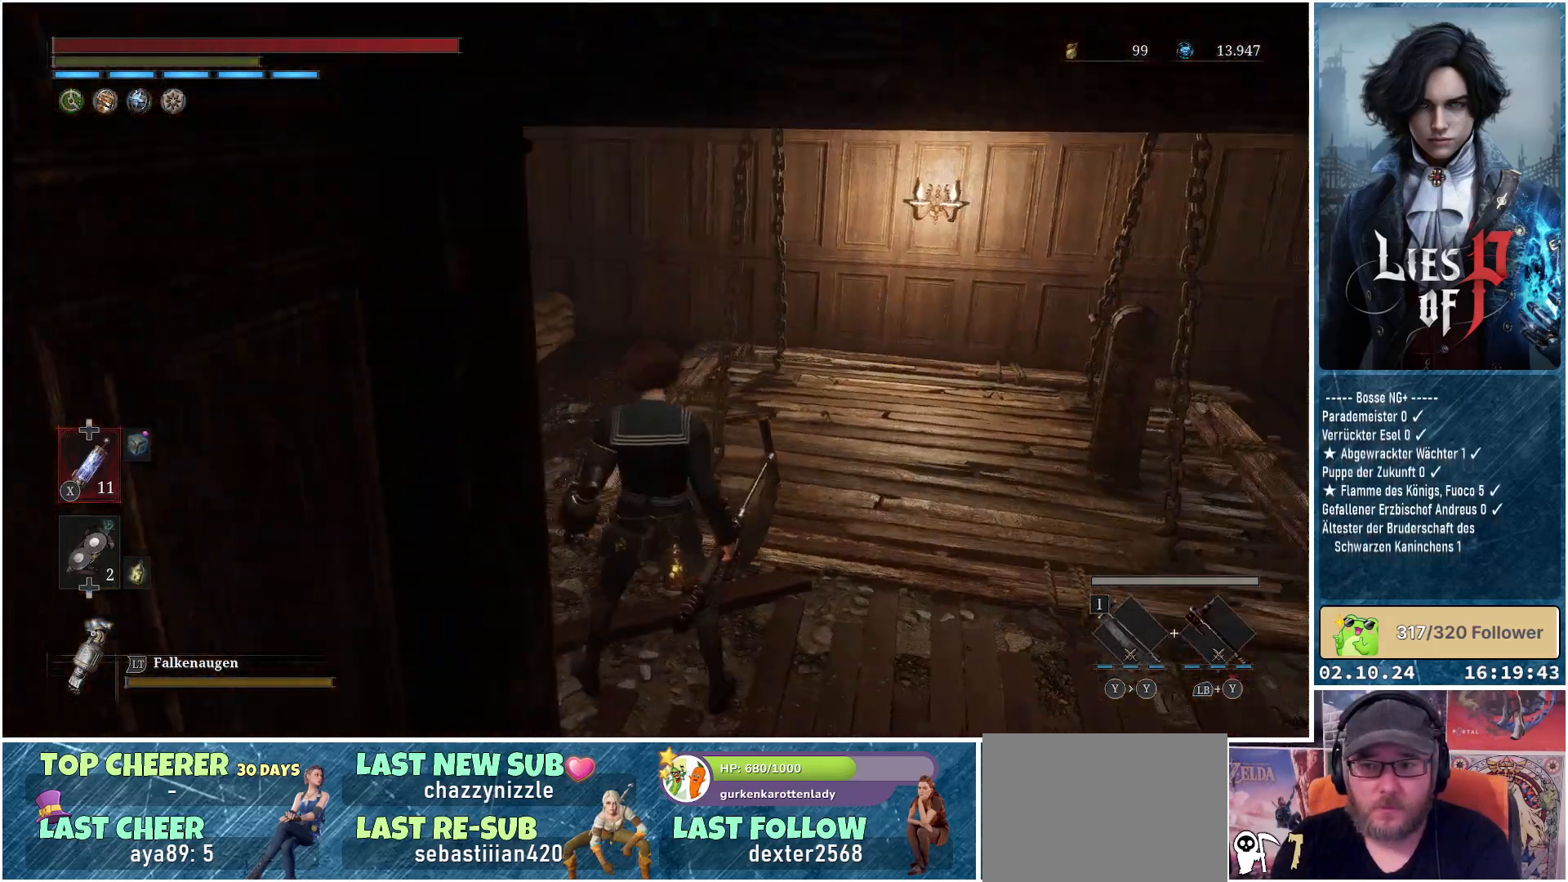
{"buttons": [], "left_stick": "up-left", "right_stick": "center", "events": [[150, "left_stick", "up-right"], [300, "left_stick", "center"], [383, "right_stick", "center"], [467, "left_stick", "up-left"]]}
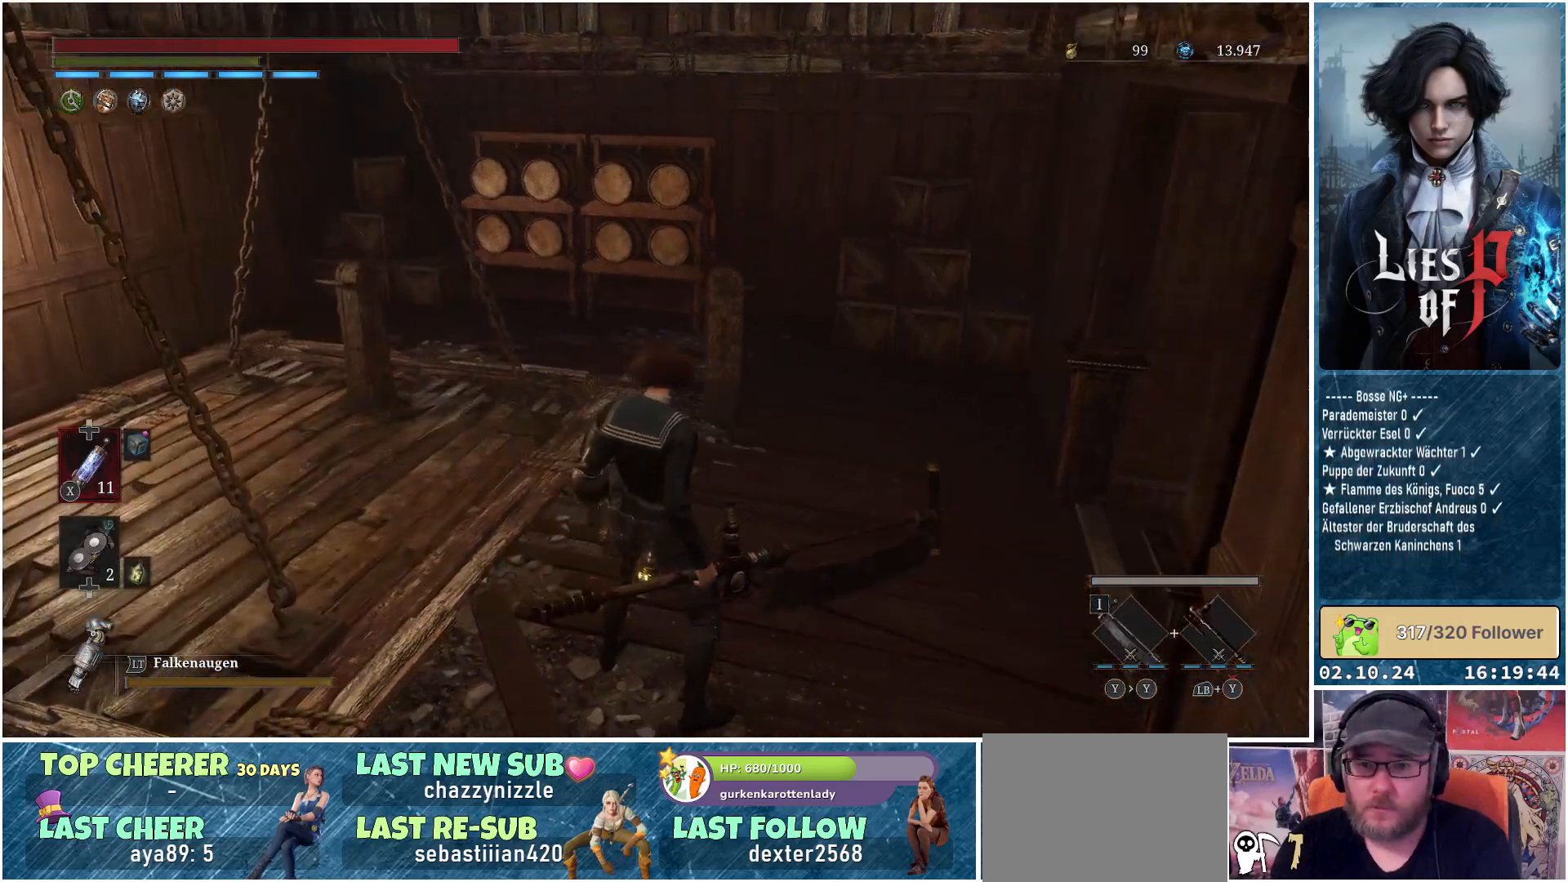
{"buttons": [], "left_stick": "up-left", "right_stick": "center", "events": []}
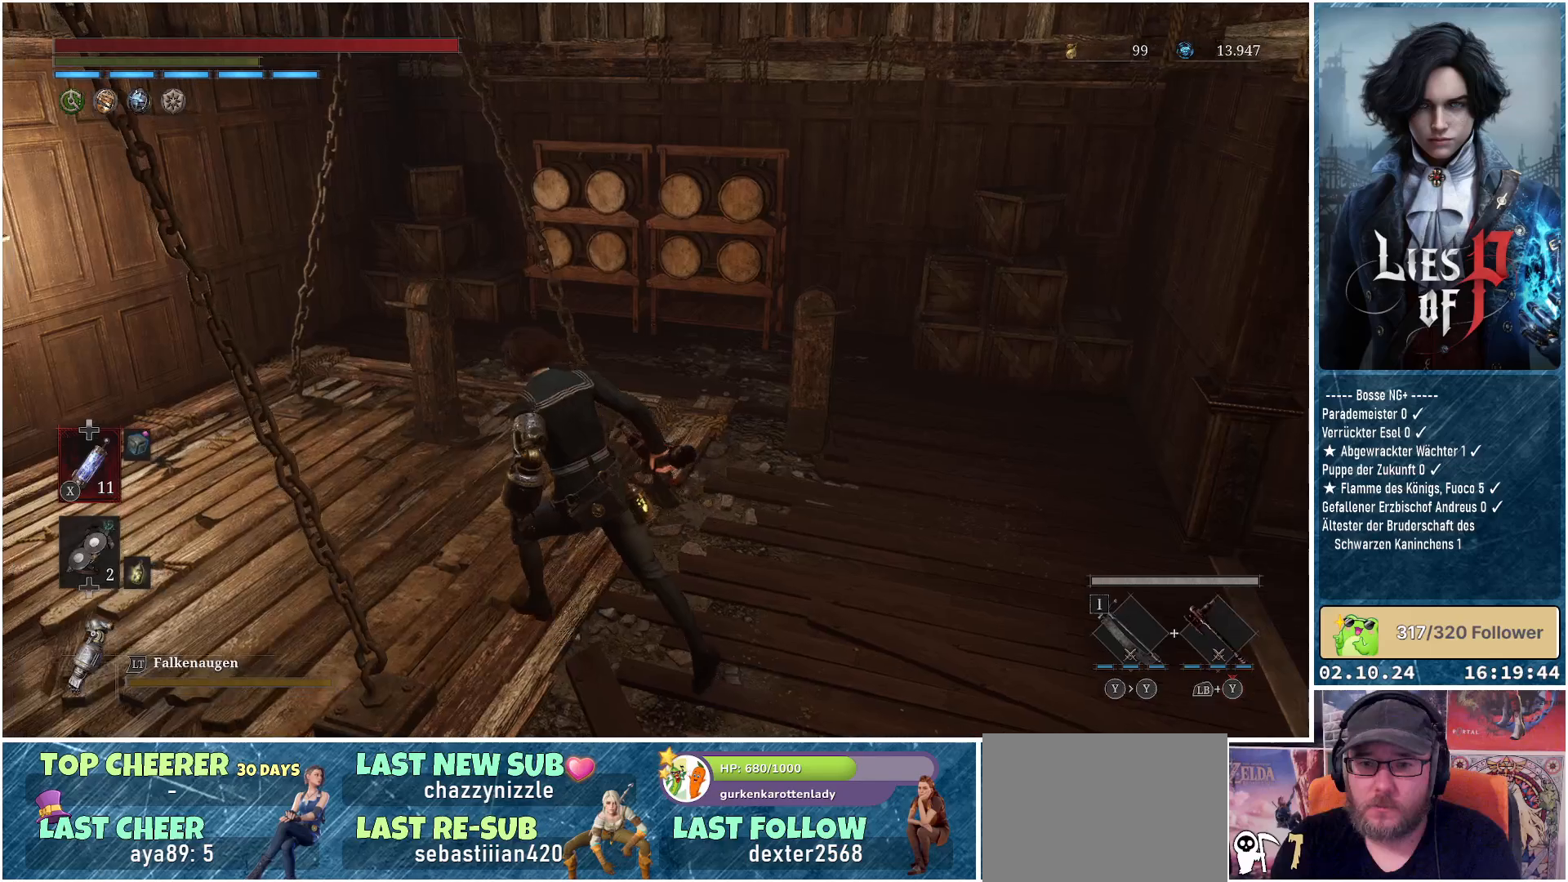
{"buttons": [], "left_stick": "up", "right_stick": "center", "events": [[450, "left_stick", "up"]]}
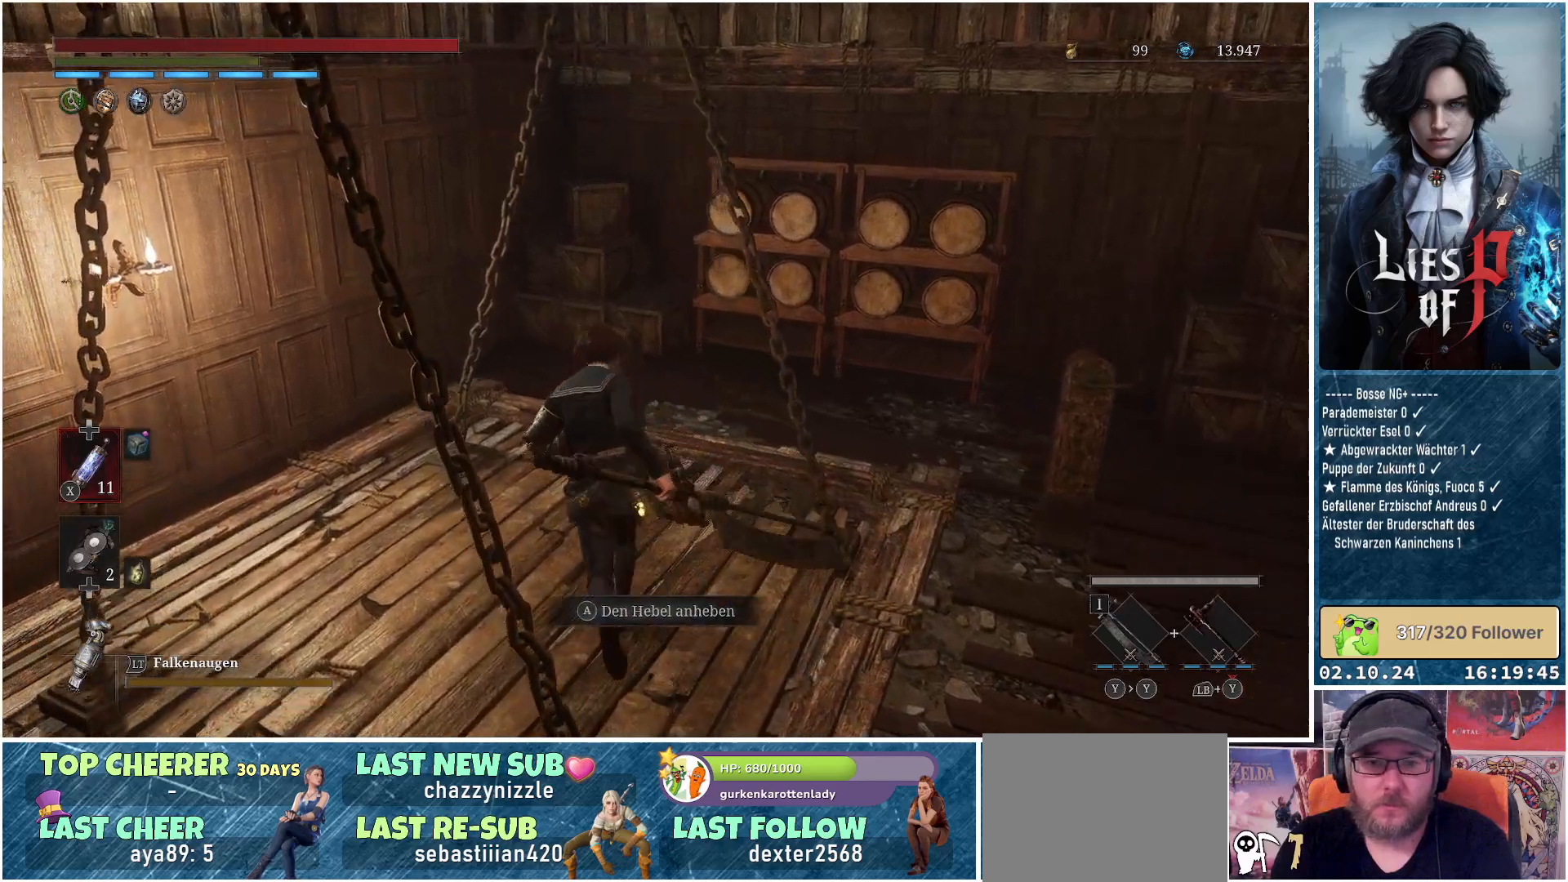
{"buttons": [], "left_stick": "center", "right_stick": "center", "events": [[200, "left_stick", "center"], [283, "A", "down"], [333, "A", "up"]]}